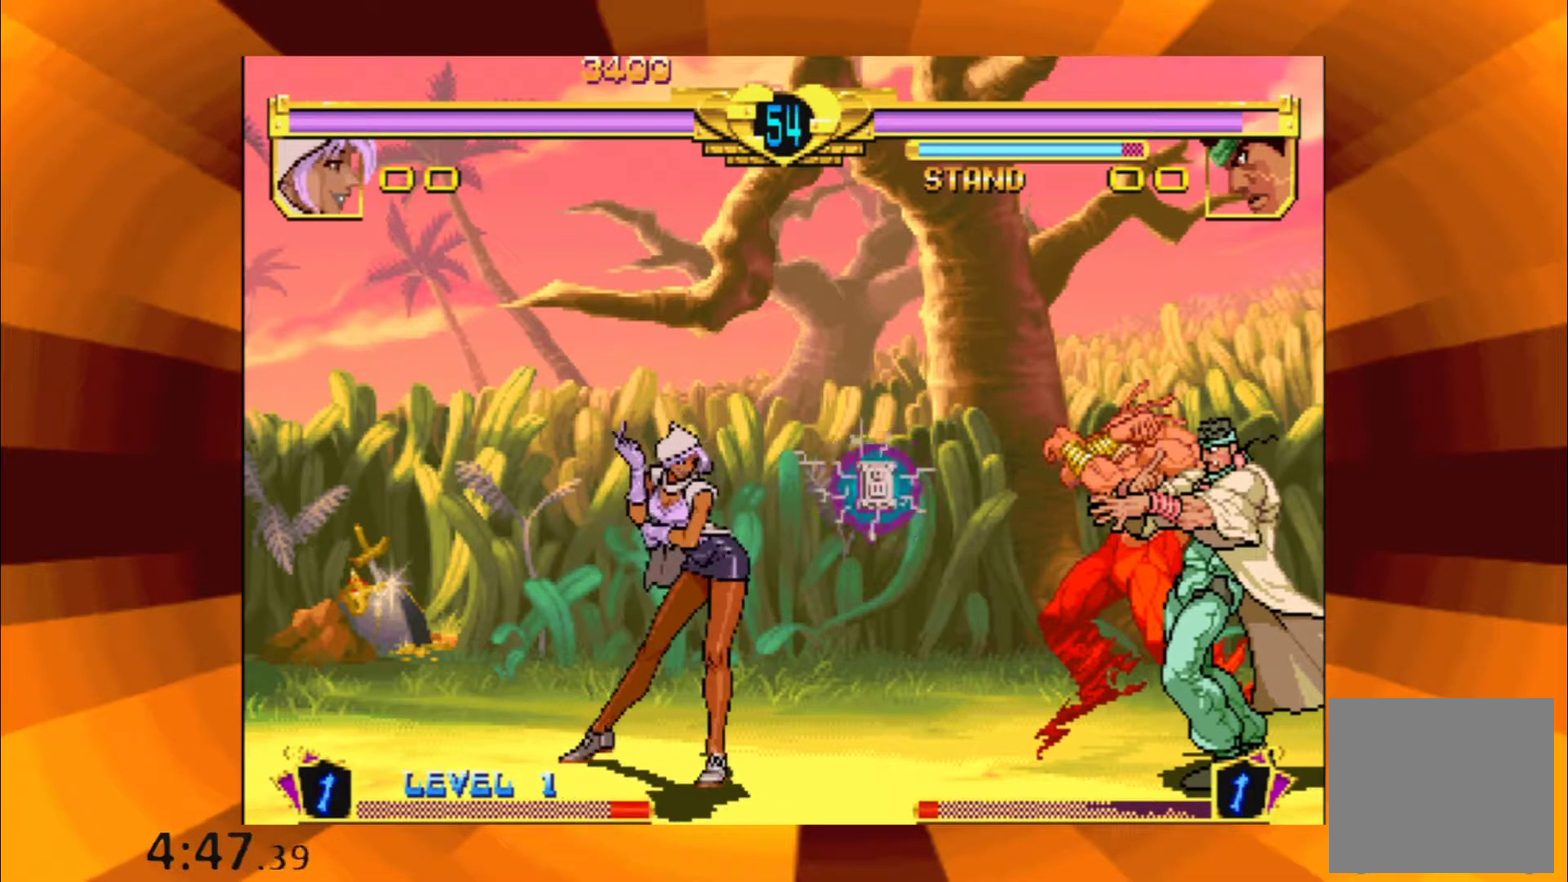
Gameplay with a controller (Xbox layout); each line is a JSON object with the inputs held at the frame after it. "events" lists button and stick changes between this image and that frame as [ms after this image, input, new state], when the widget could be followed in between. Not read: L1 L3 R1 R3 left_stick right_stick.
{"buttons": [], "events": [[133, "B", "down"], [233, "B", "up"], [384, "B", "down"], [500, "B", "up"]]}
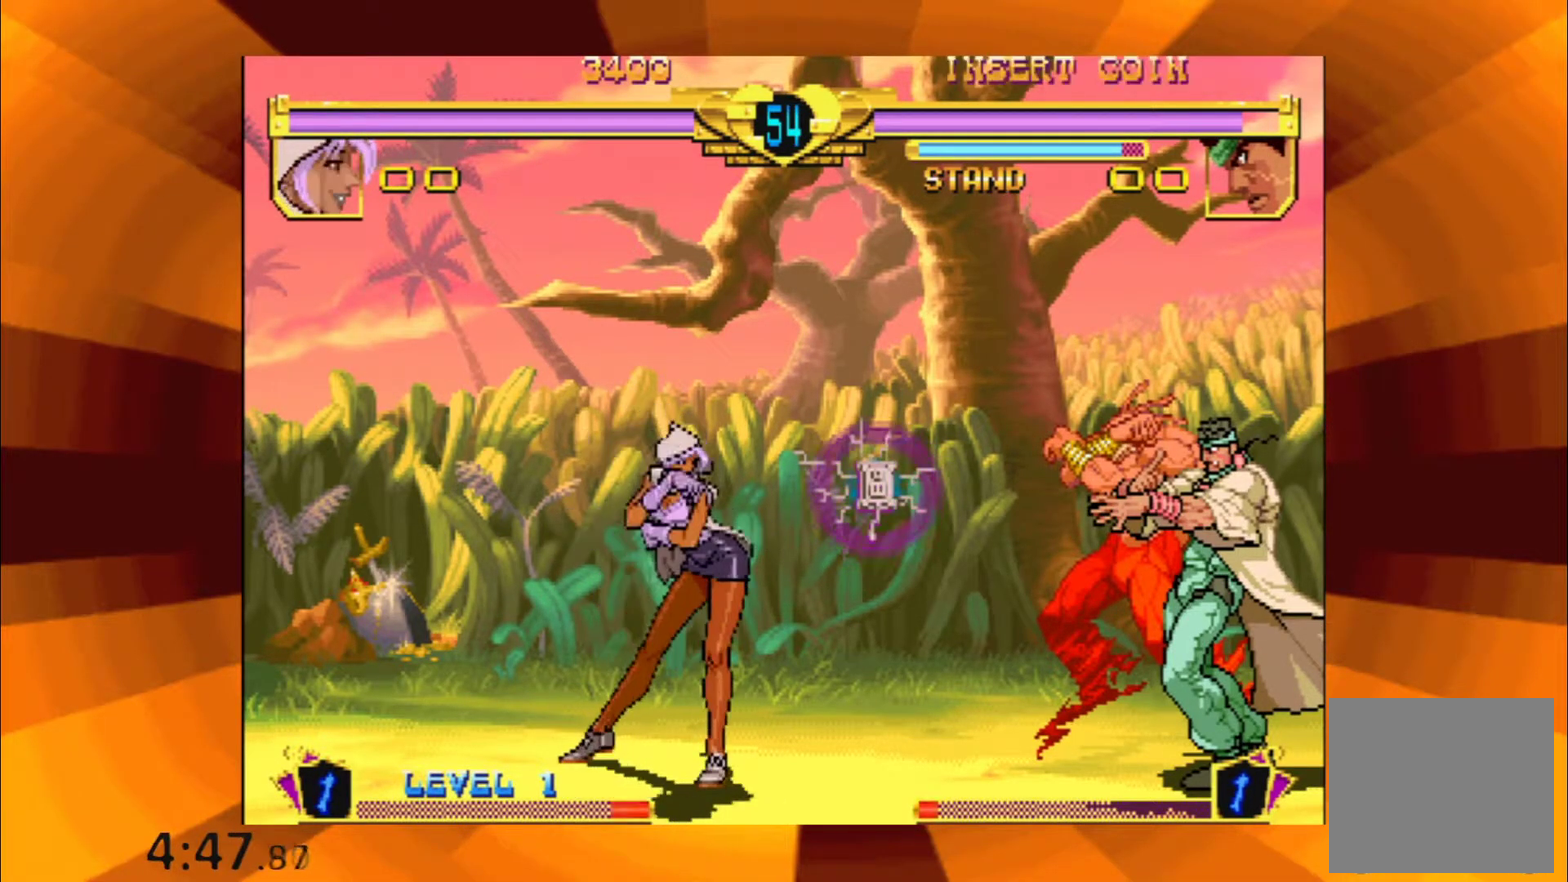
{"buttons": [], "events": [[151, "B", "down"], [251, "B", "up"], [384, "B", "down"], [484, "B", "up"]]}
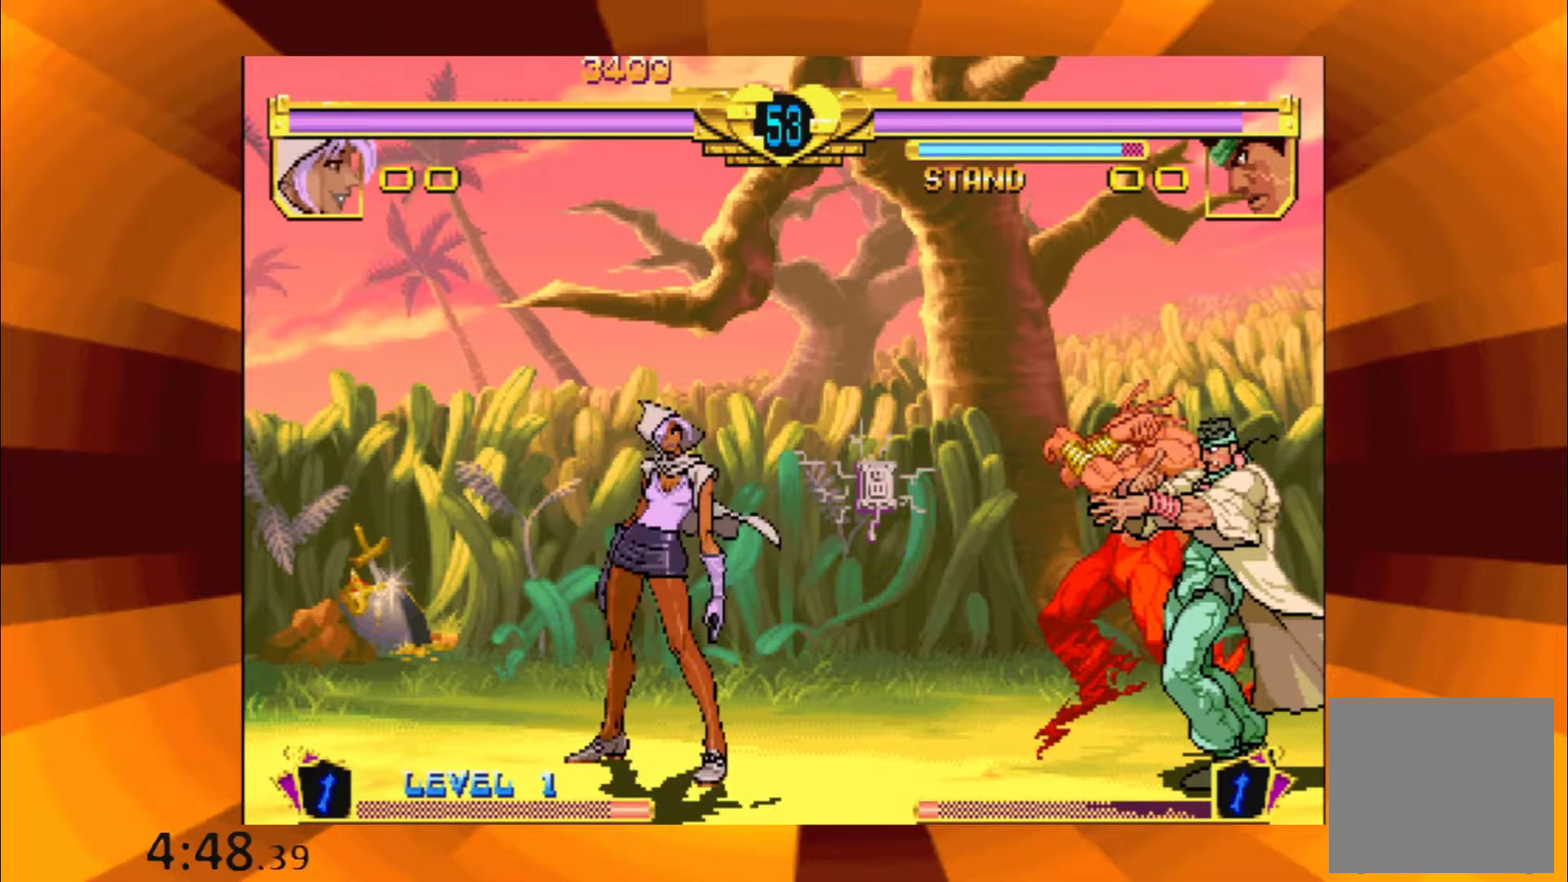
{"buttons": [], "events": [[117, "B", "down"], [200, "B", "up"], [350, "B", "down"], [450, "B", "up"]]}
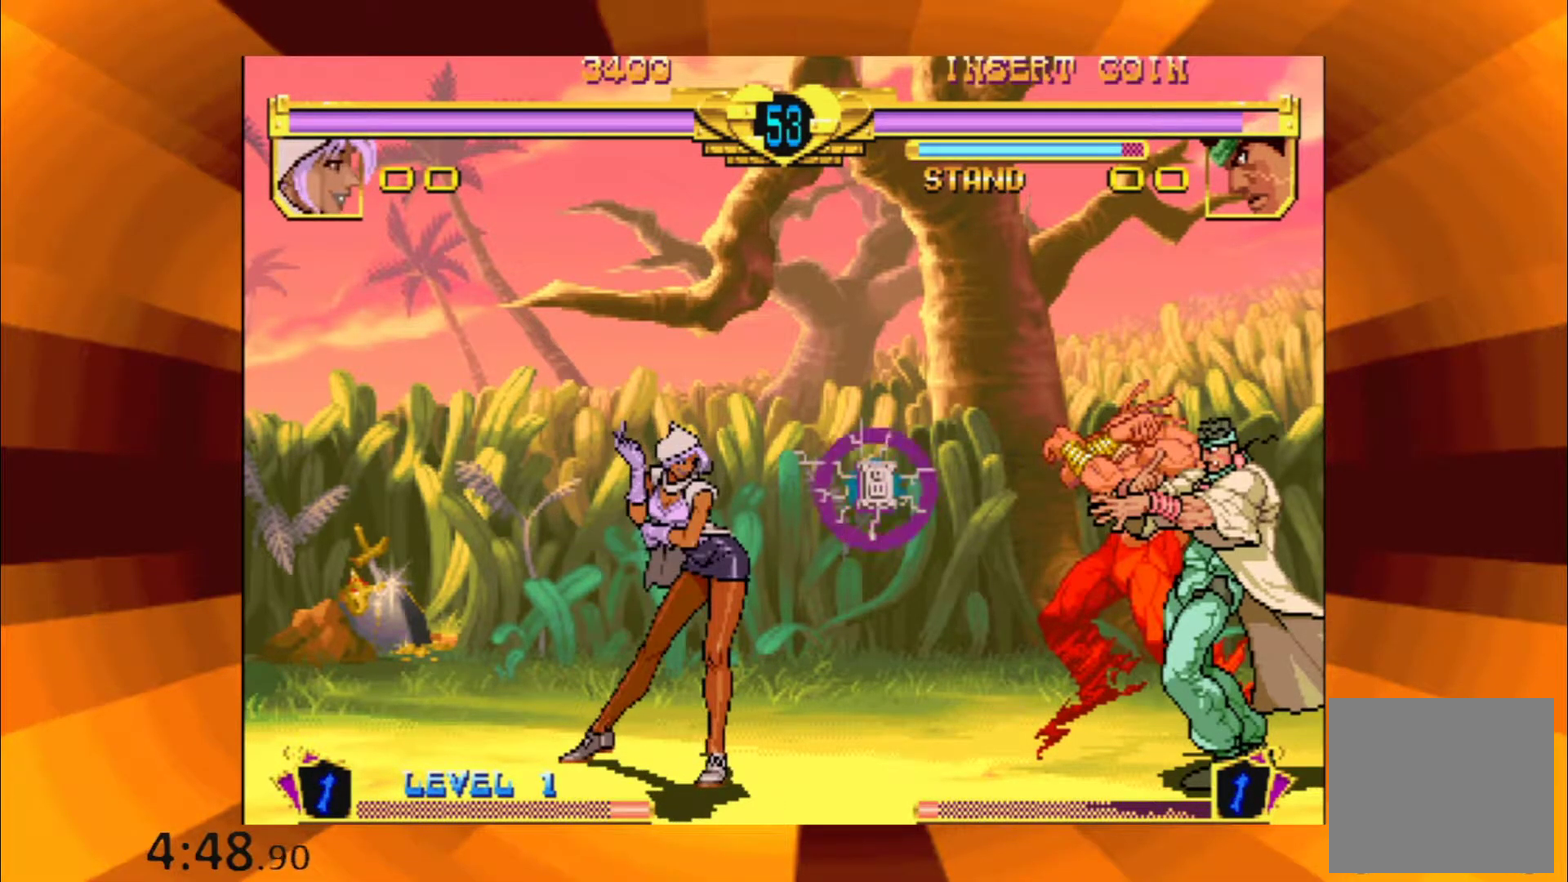
{"buttons": [], "events": [[100, "B", "down"], [201, "B", "up"], [351, "B", "down"], [434, "B", "up"]]}
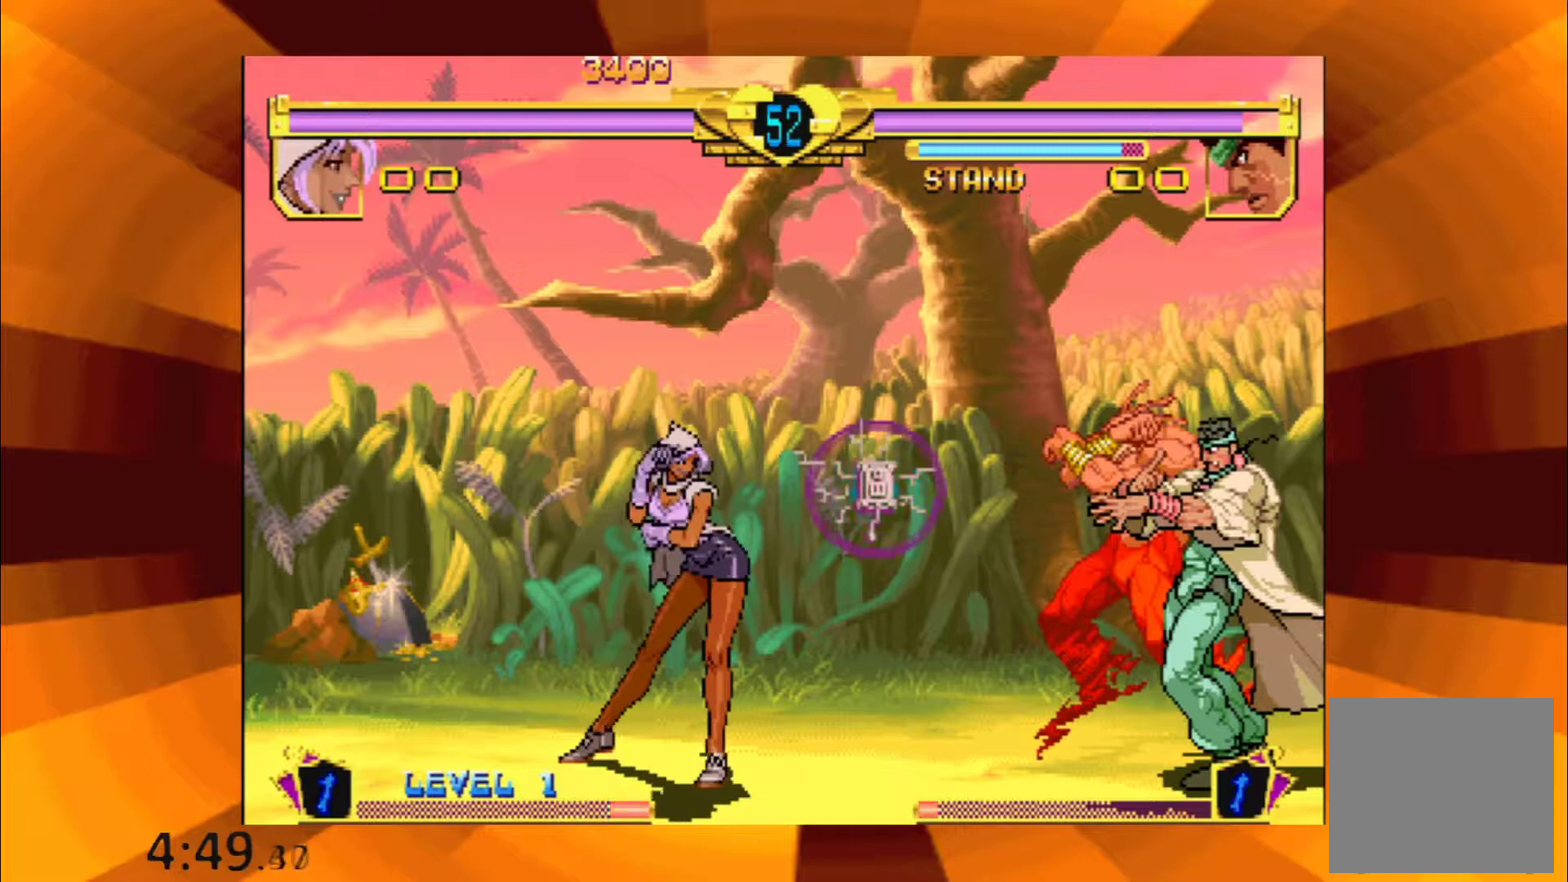
{"buttons": [], "events": [[133, "B", "down"], [217, "B", "up"], [367, "B", "down"], [434, "B", "up"]]}
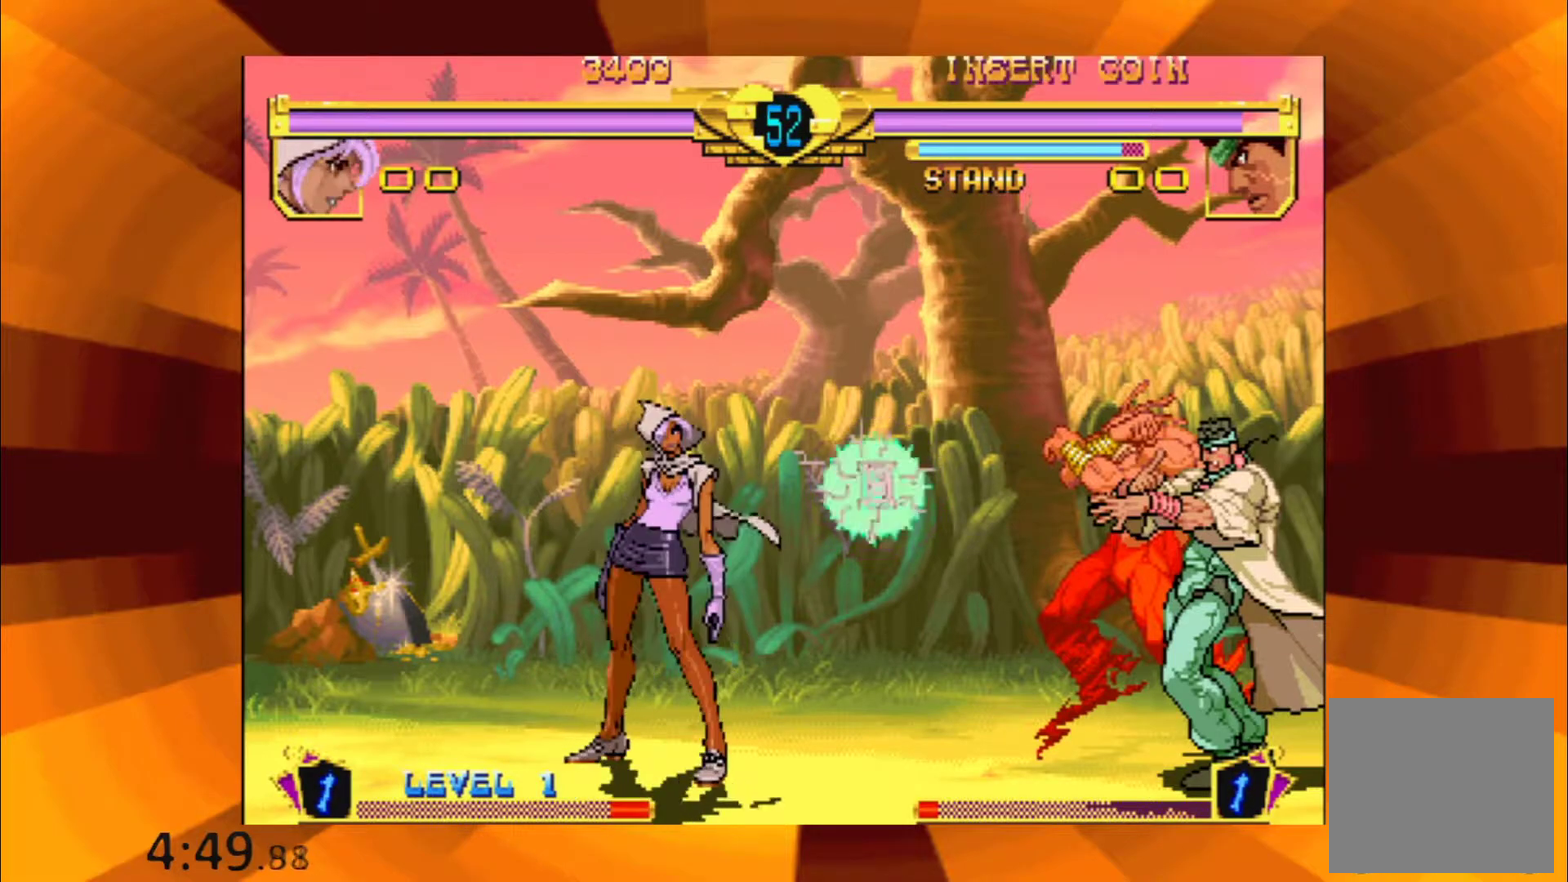
{"buttons": ["B"], "events": [[100, "B", "down"], [167, "B", "up"], [417, "B", "down"]]}
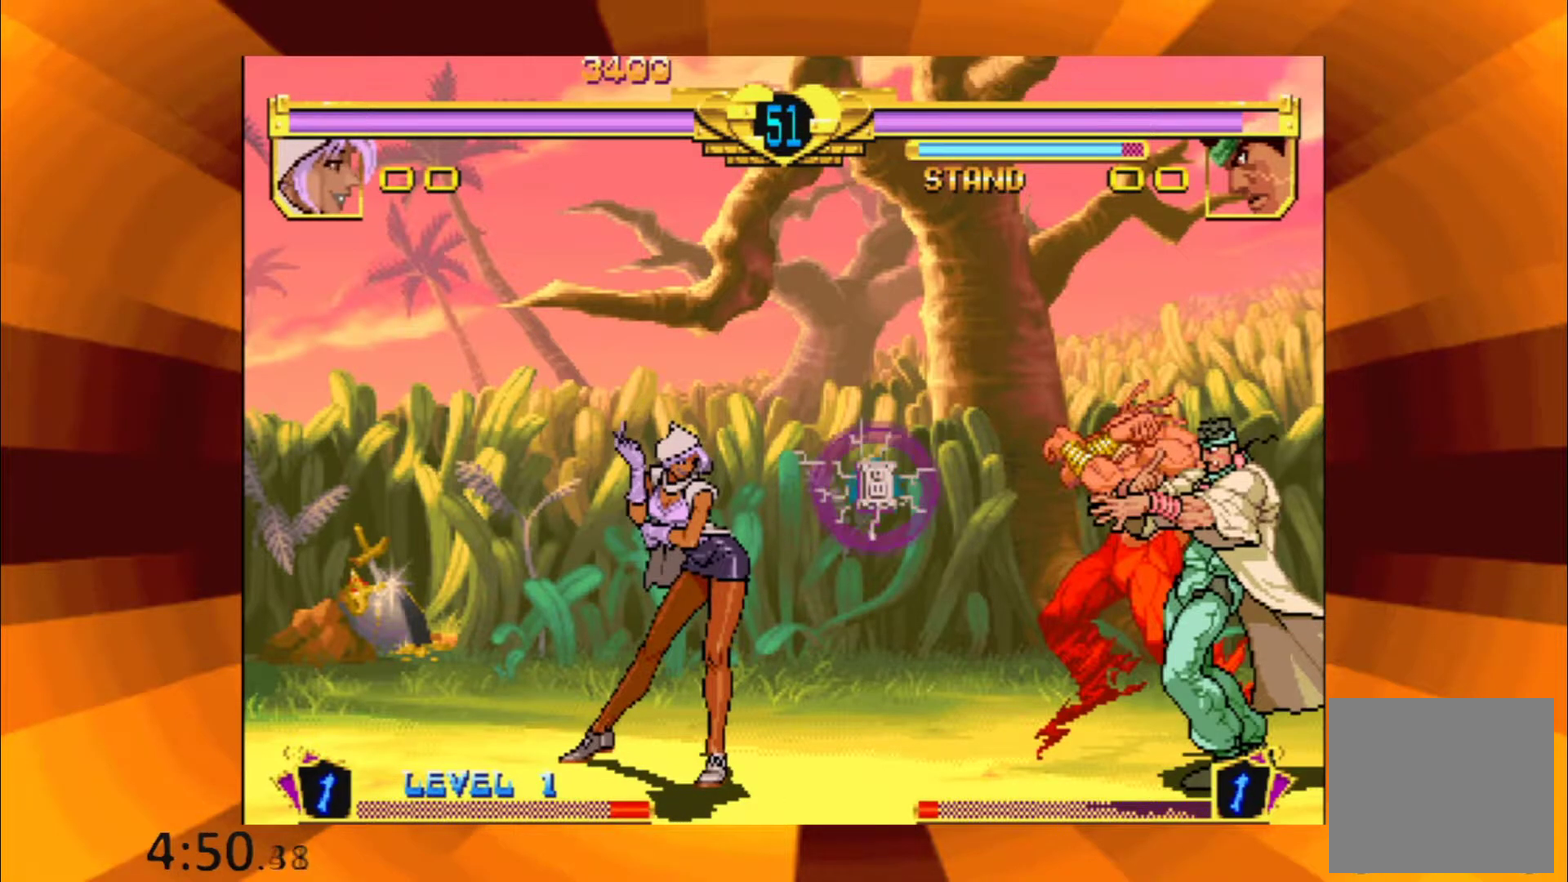
{"buttons": [], "events": [[17, "B", "up"], [167, "B", "down"], [233, "B", "up"], [400, "B", "down"], [484, "B", "up"]]}
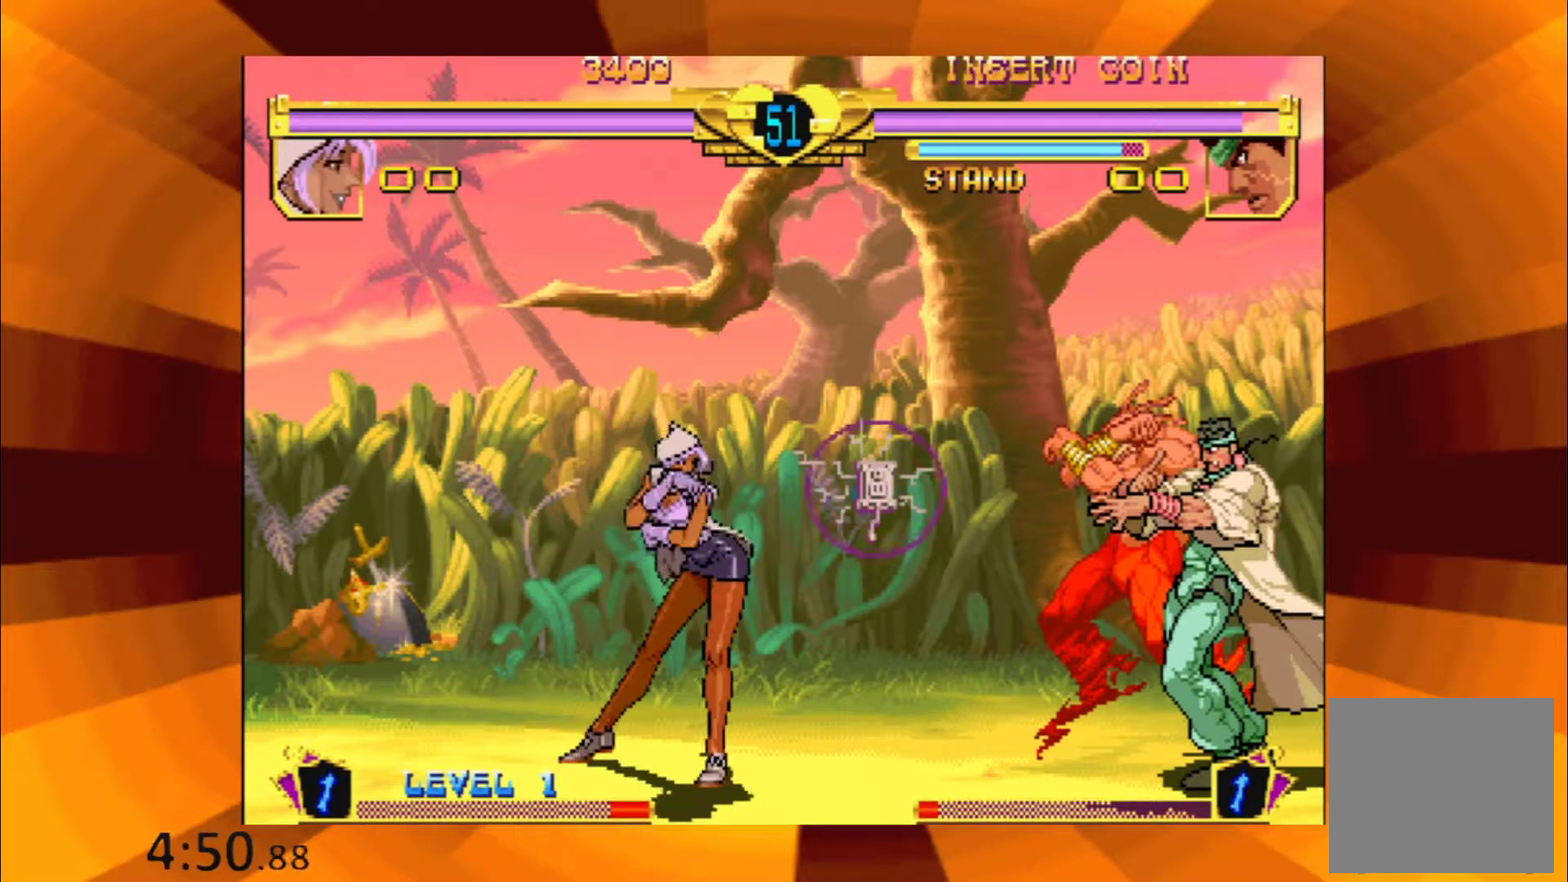
{"buttons": [], "events": [[151, "B", "down"], [217, "B", "up"], [384, "B", "down"], [434, "B", "up"]]}
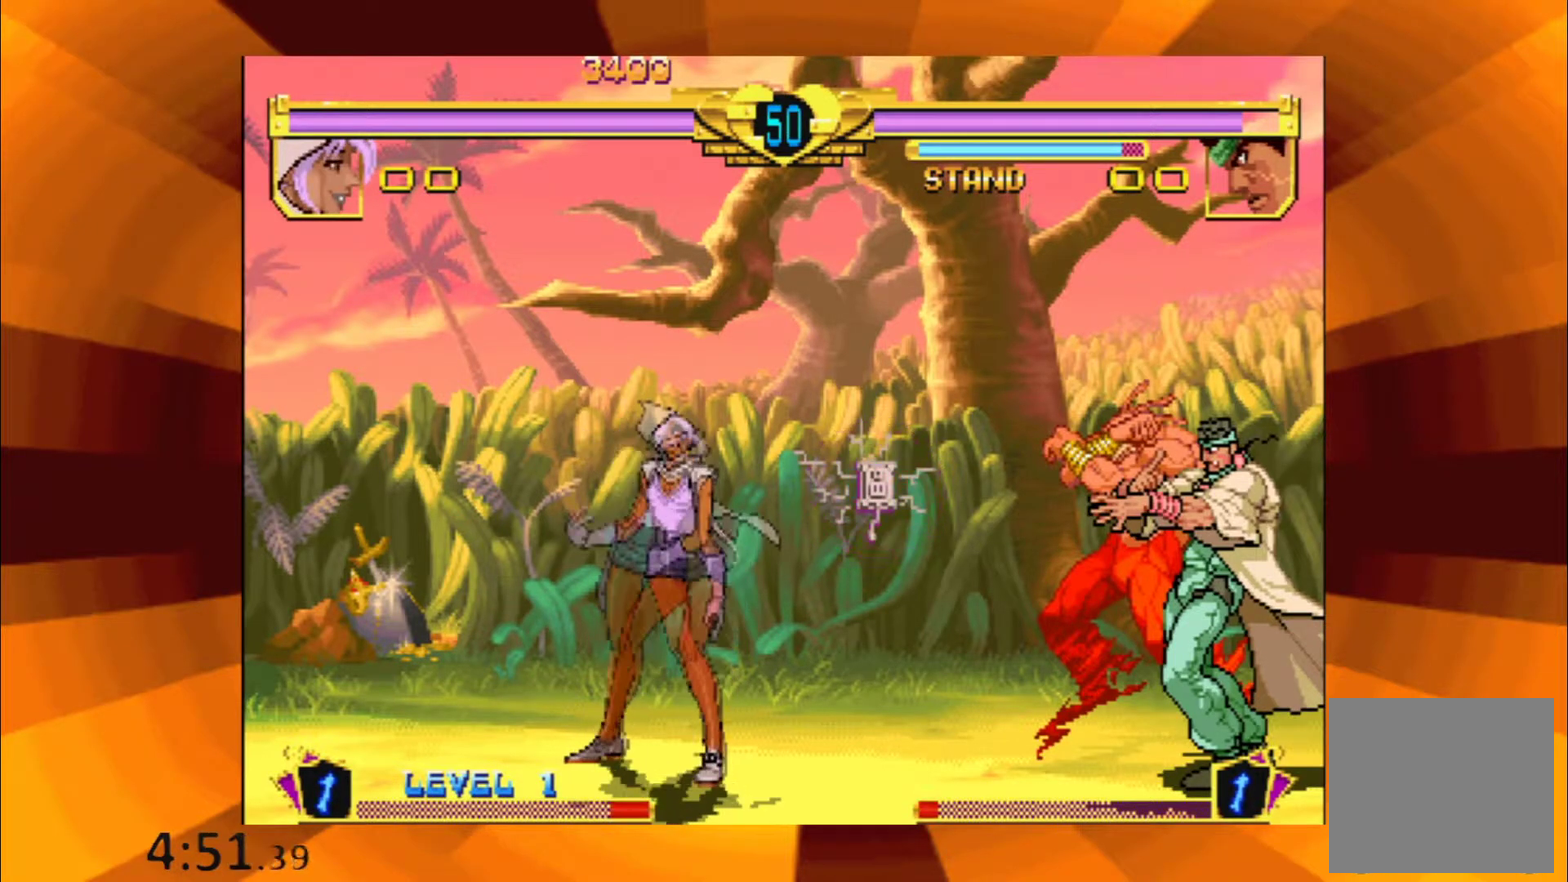
{"buttons": [], "events": [[100, "B", "down"], [183, "B", "up"], [317, "B", "down"], [384, "B", "up"]]}
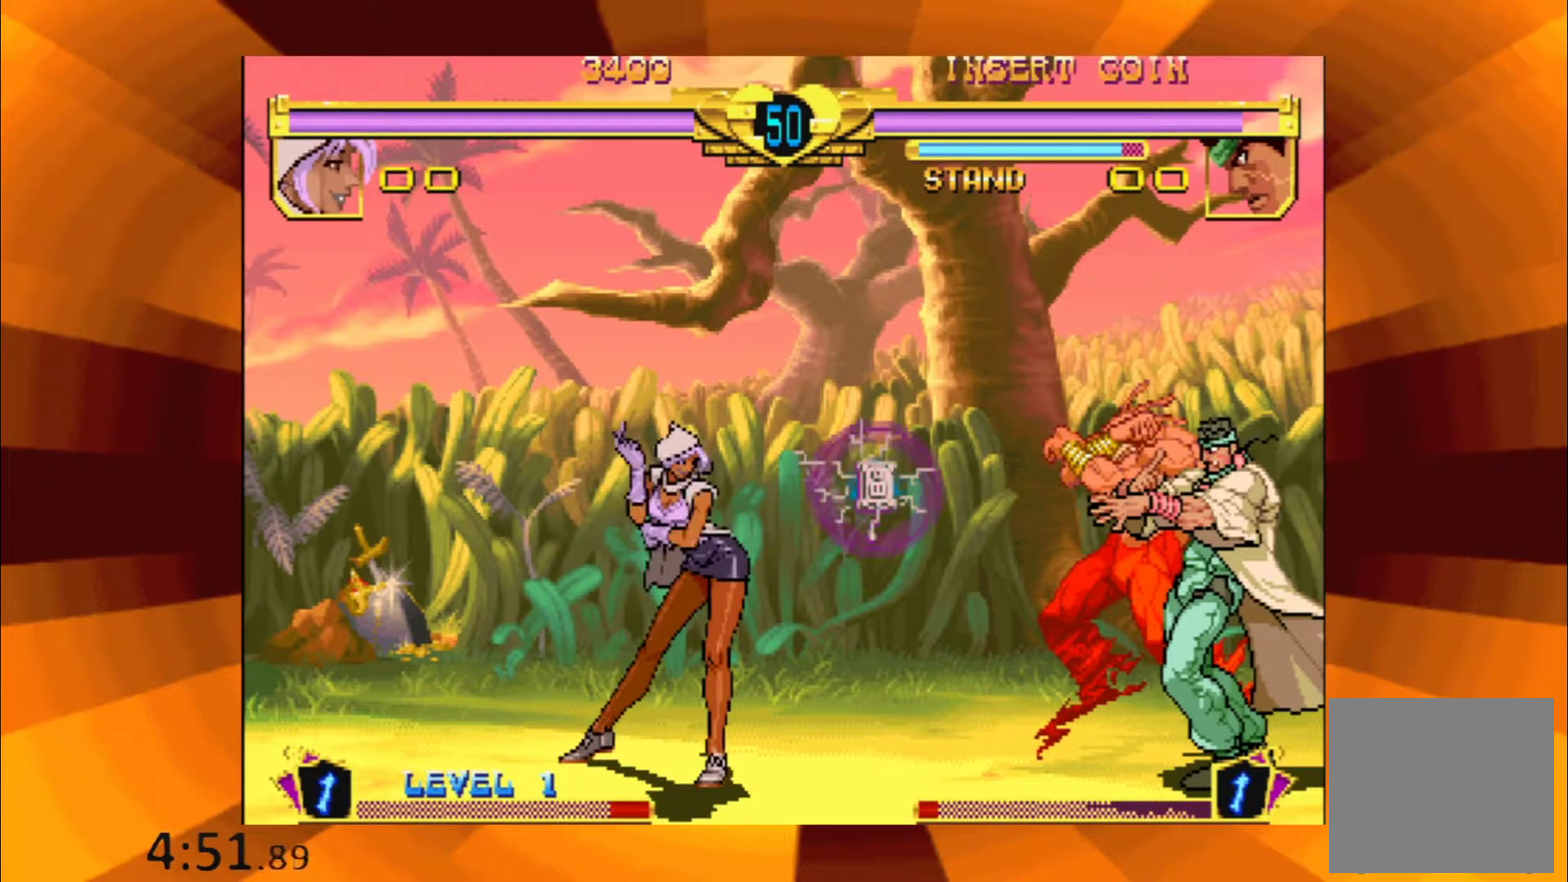
{"buttons": [], "events": [[50, "B", "down"], [117, "B", "up"], [301, "B", "down"], [384, "B", "up"]]}
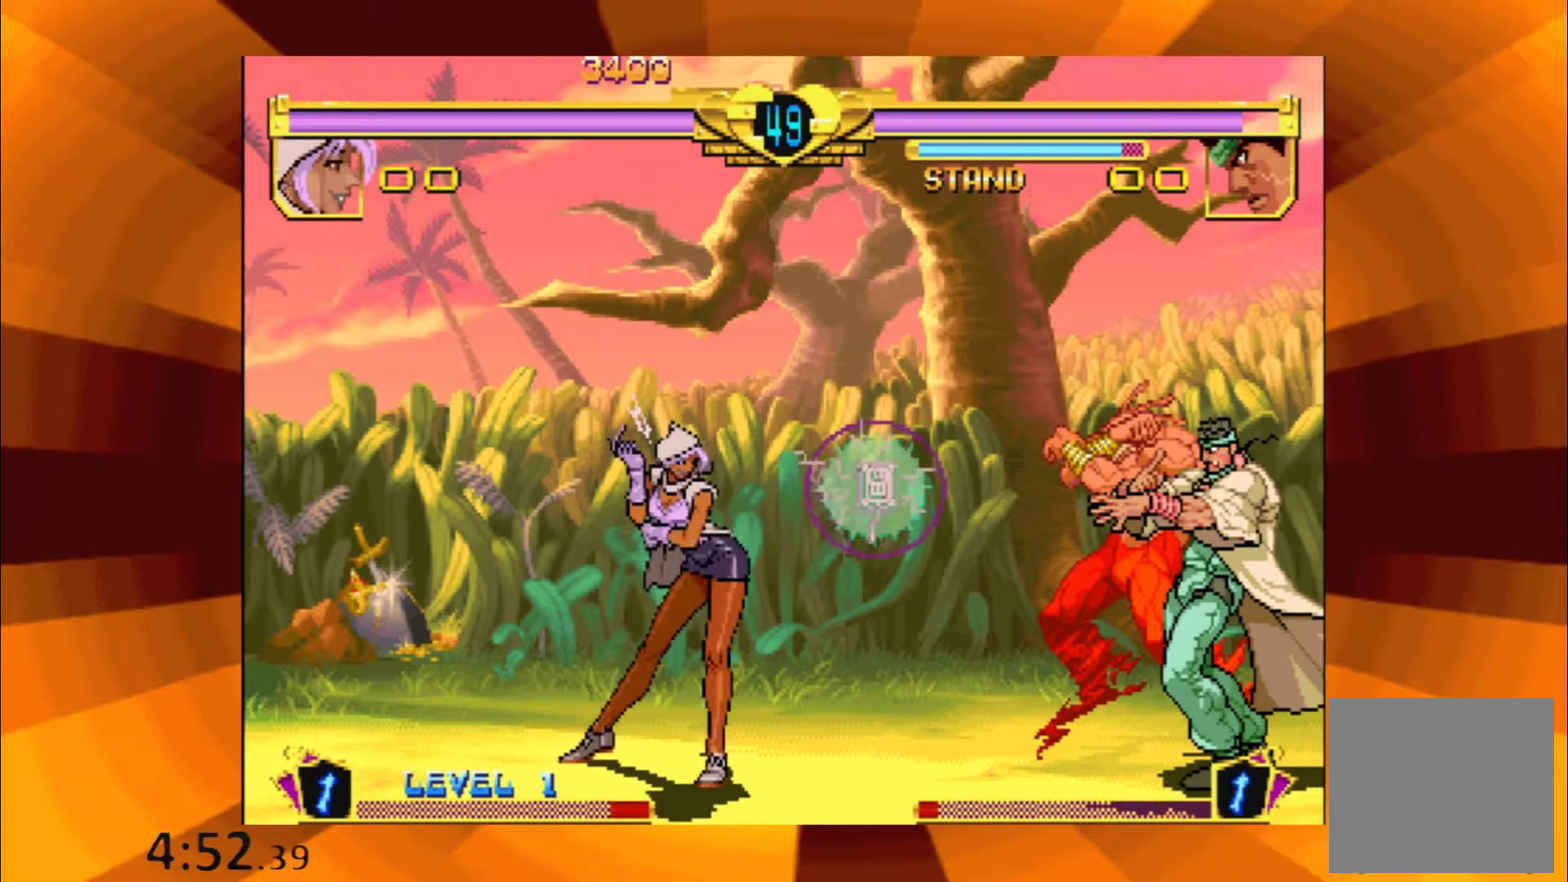
{"buttons": [], "events": [[50, "B", "down"], [117, "B", "up"], [267, "B", "down"], [384, "B", "up"]]}
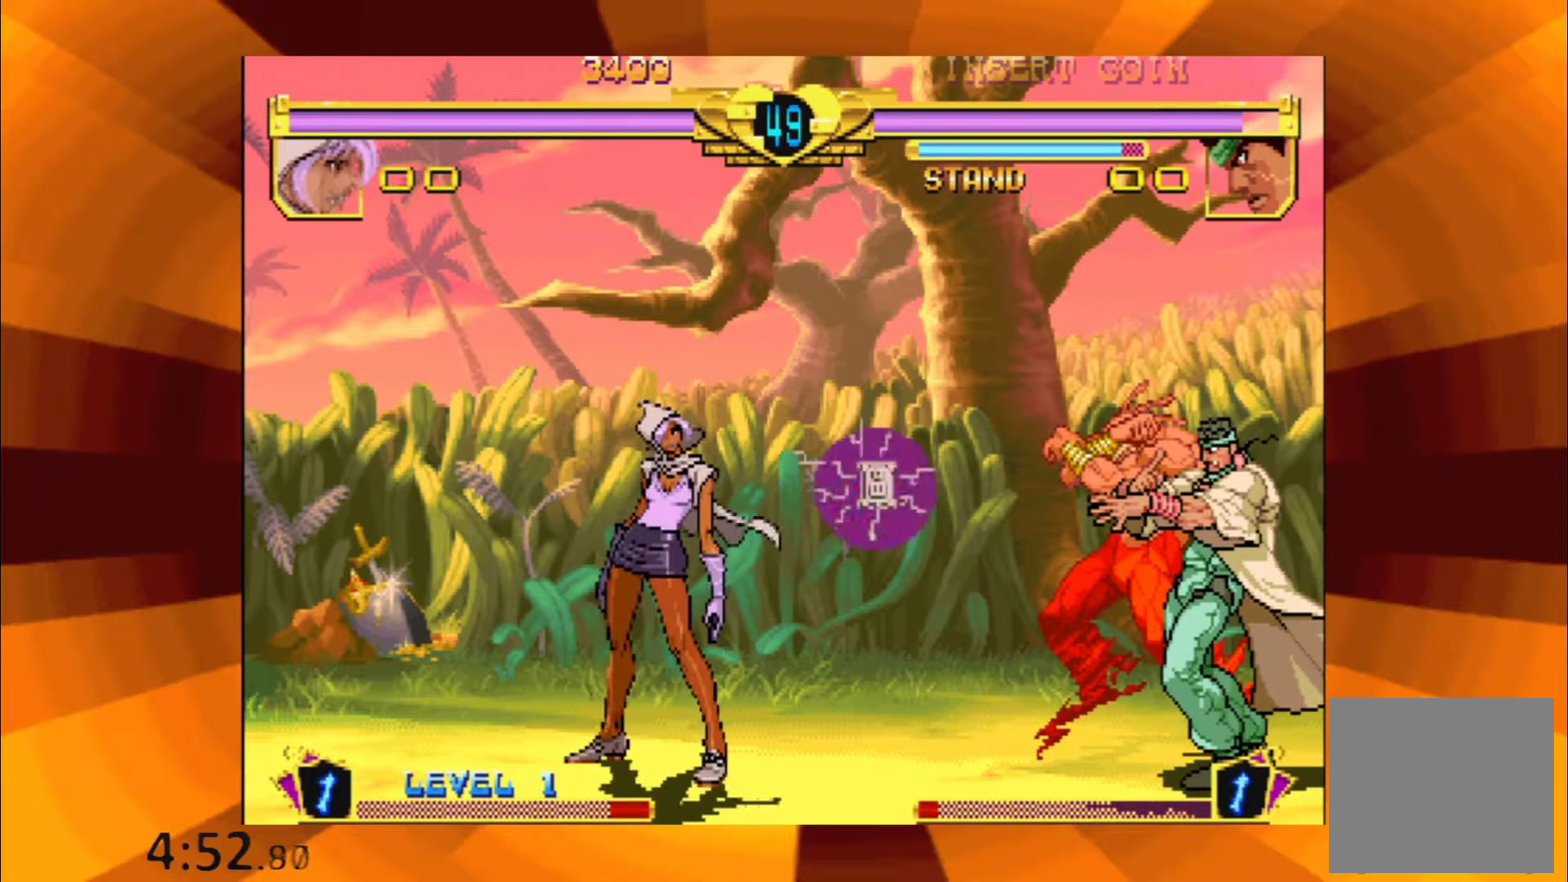
{"buttons": [], "events": [[17, "B", "down"], [117, "B", "up"], [317, "B", "down"], [367, "B", "up"]]}
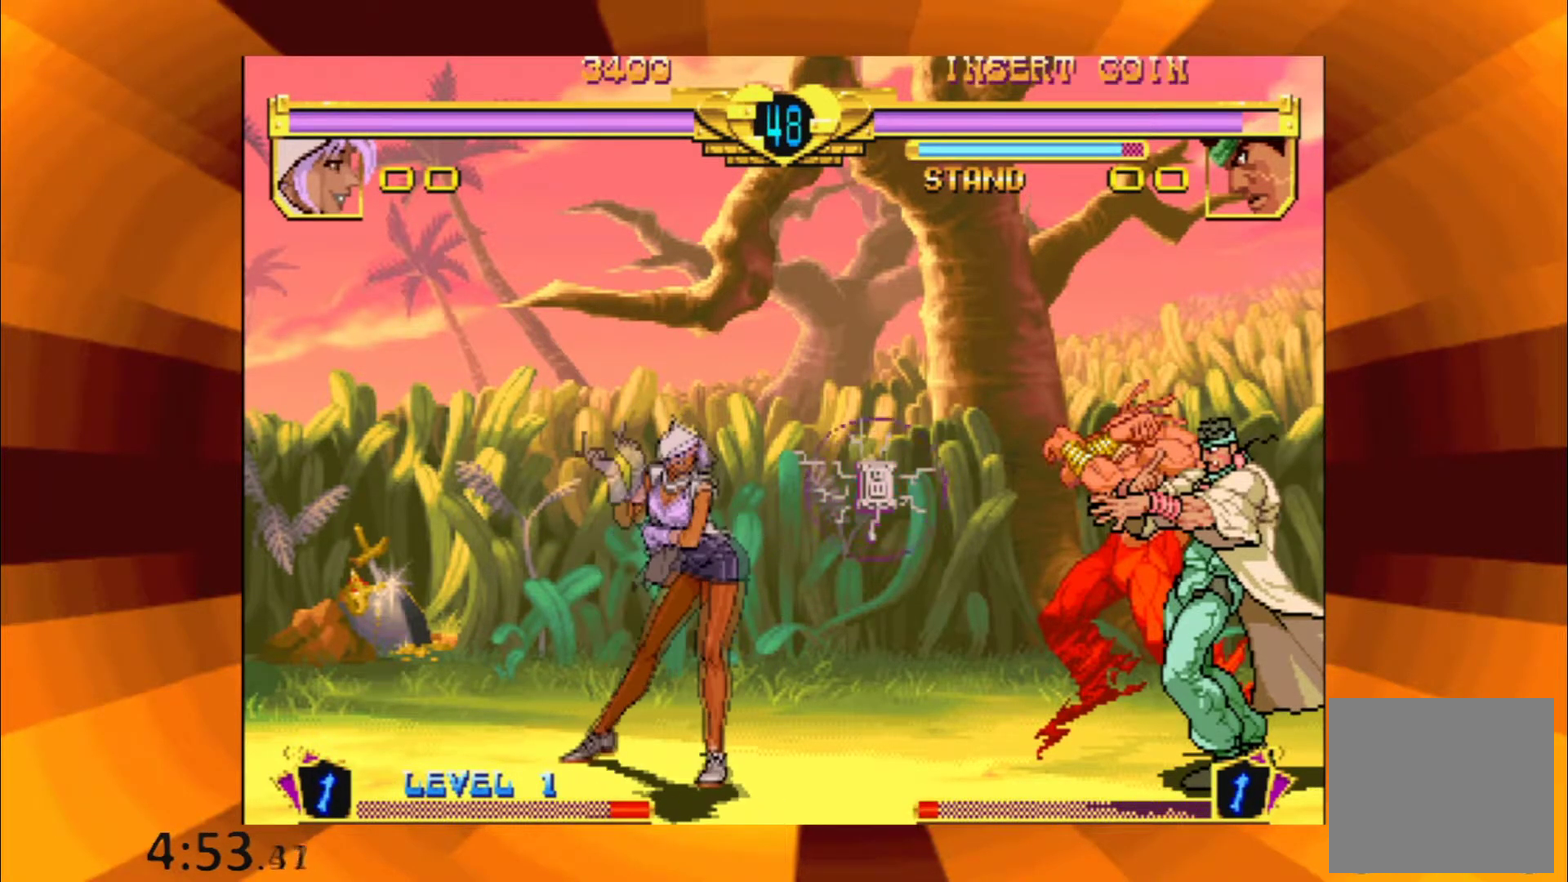
{"buttons": [], "events": [[67, "B", "down"], [133, "B", "up"], [300, "B", "down"], [350, "B", "up"]]}
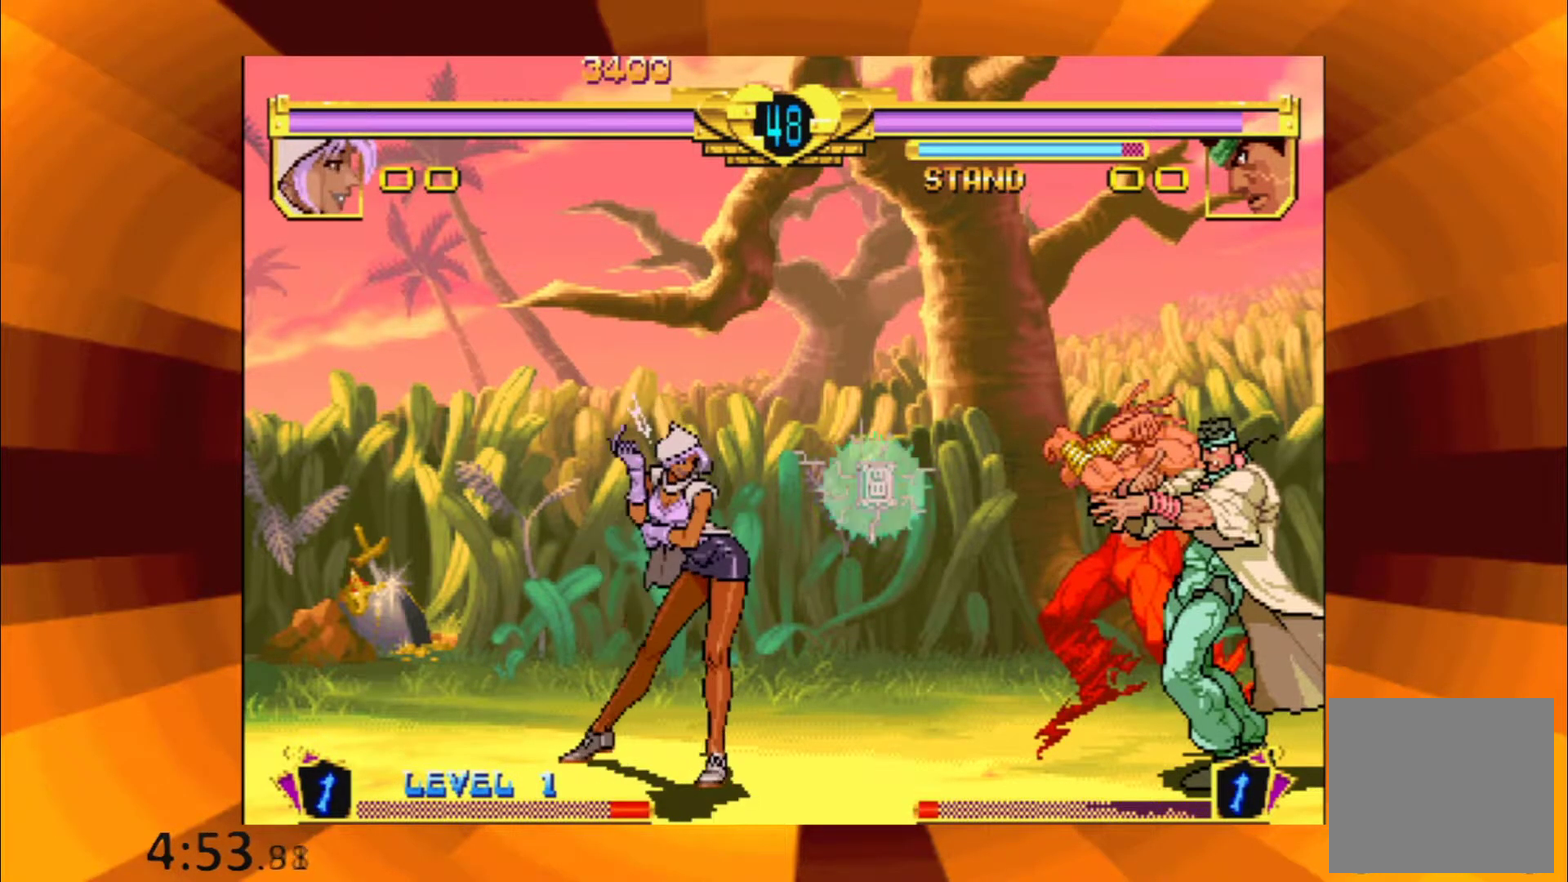
{"buttons": [], "events": [[17, "B", "down"], [134, "B", "up"], [284, "B", "down"], [417, "B", "up"]]}
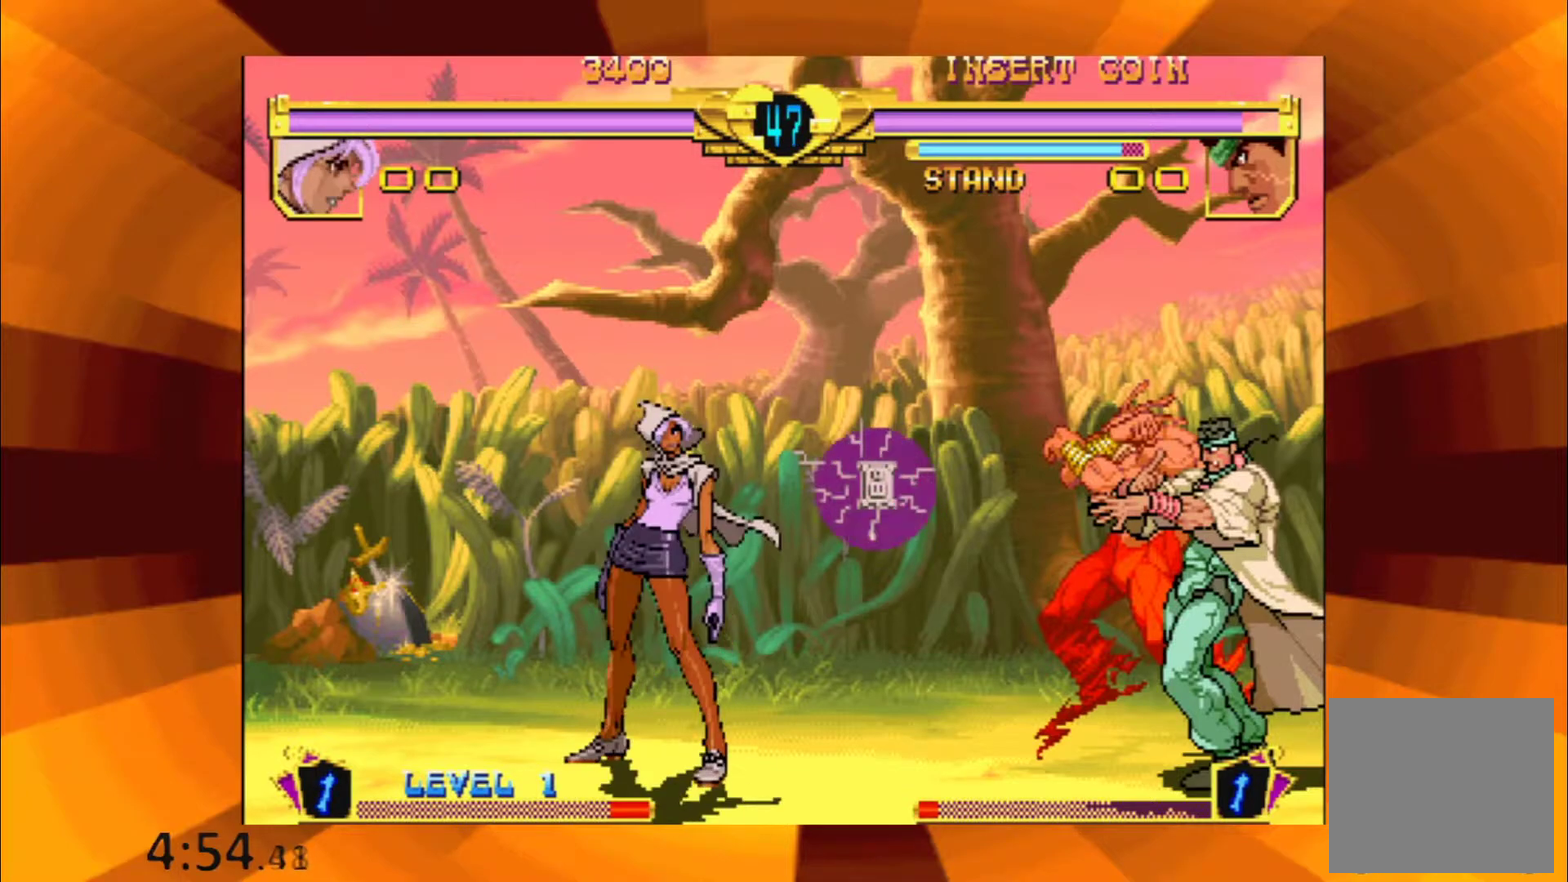
{"buttons": [], "events": [[50, "B", "down"], [133, "B", "up"], [300, "B", "down"], [384, "B", "up"]]}
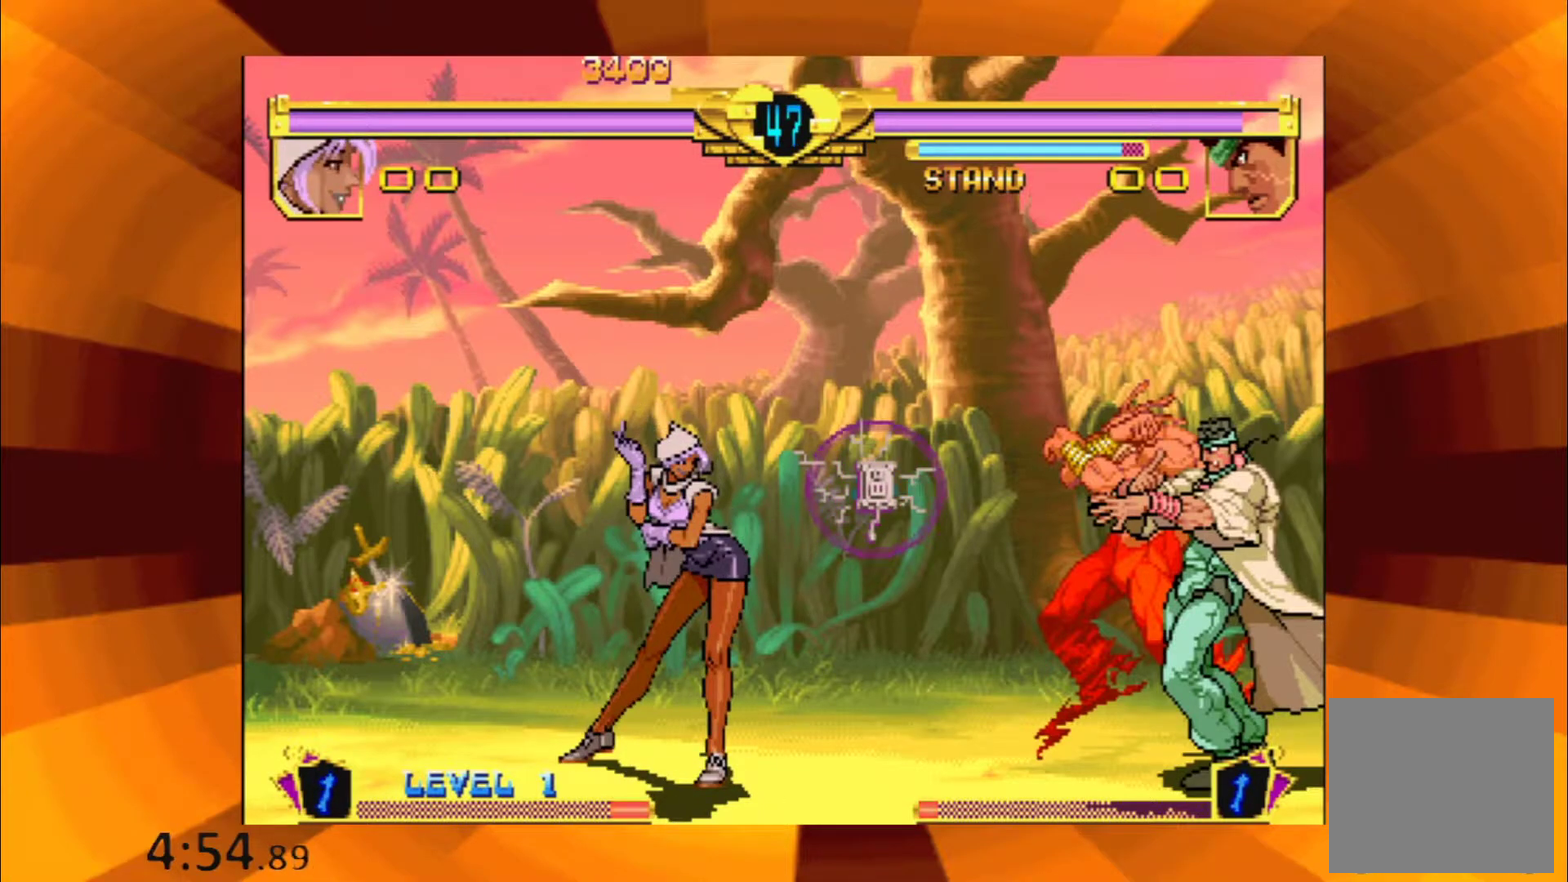
{"buttons": [], "events": [[117, "B", "down"], [184, "B", "up"], [334, "B", "down"], [401, "B", "up"]]}
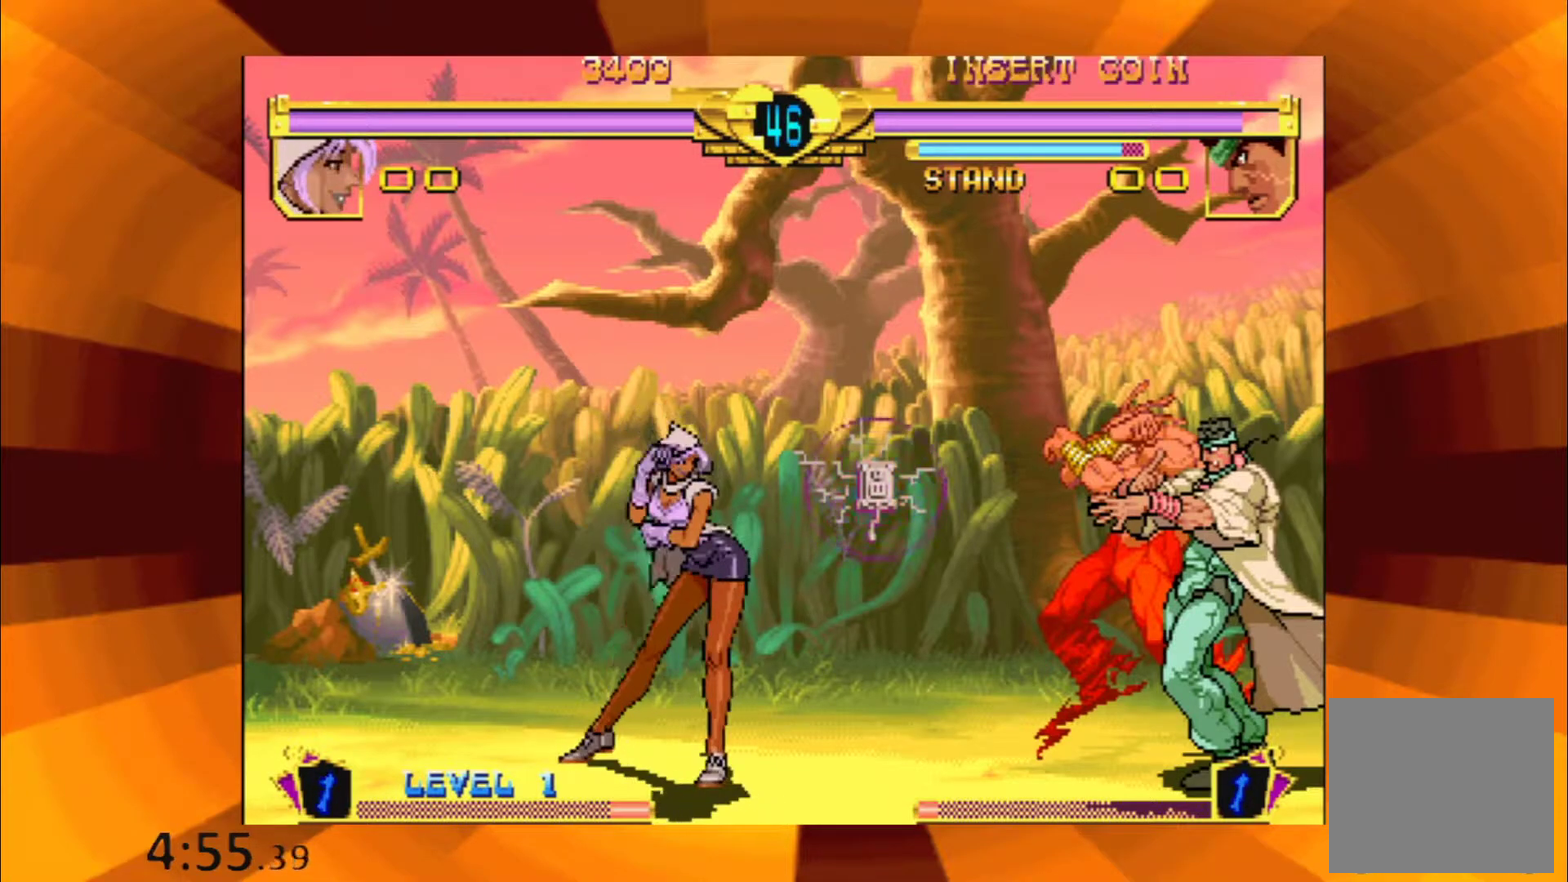
{"buttons": ["B"], "events": [[33, "B", "down"], [117, "B", "up"], [267, "B", "down"], [350, "B", "up"], [500, "B", "down"]]}
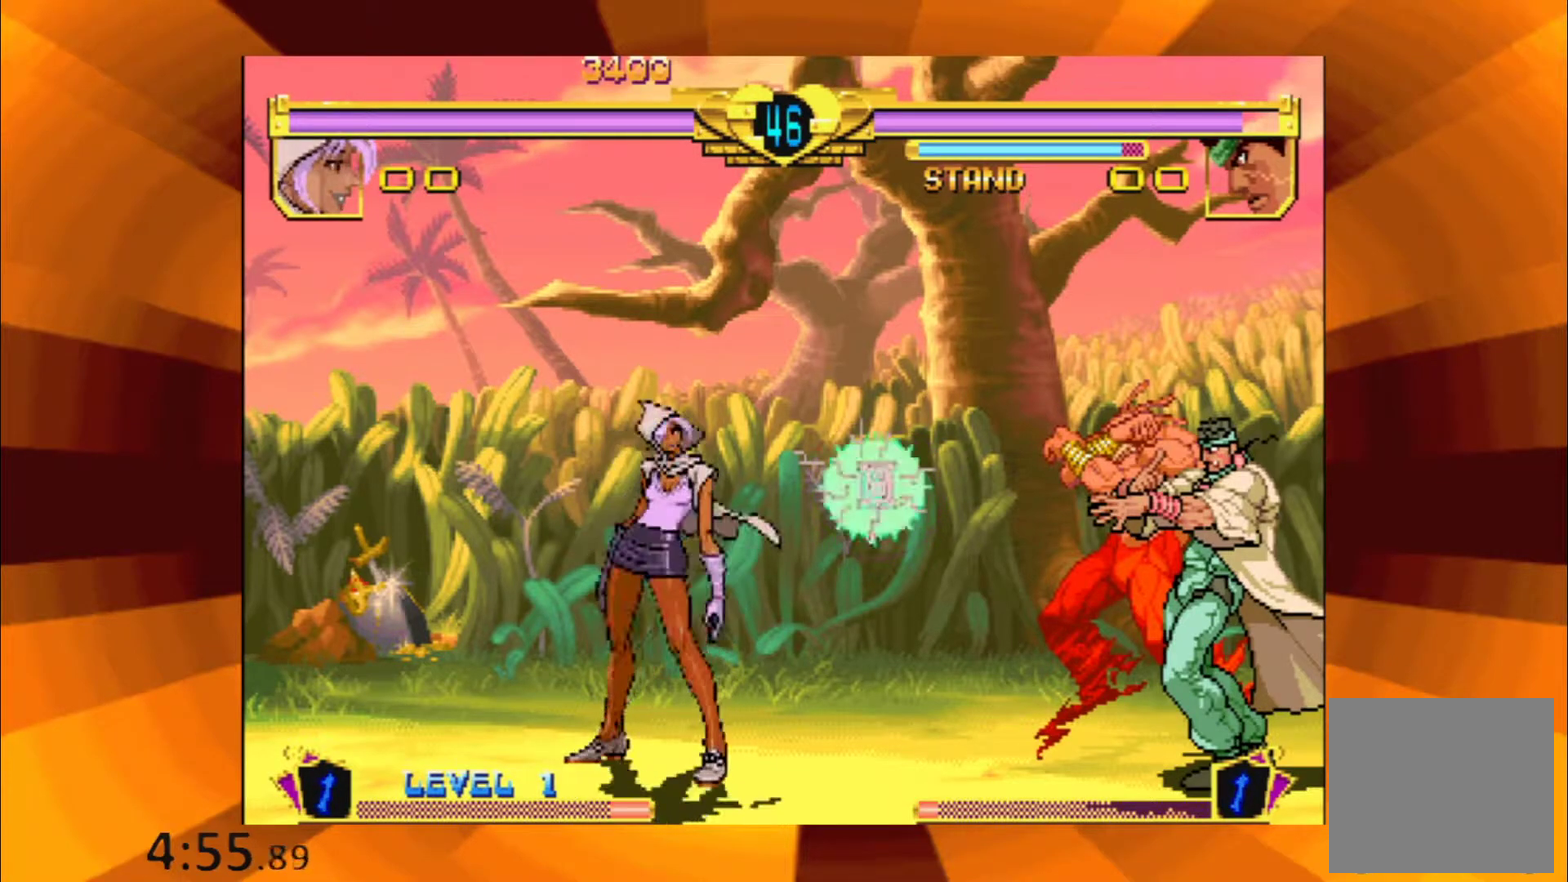
{"buttons": ["B"], "events": [[100, "B", "up"], [234, "B", "down"], [317, "B", "up"], [484, "B", "down"]]}
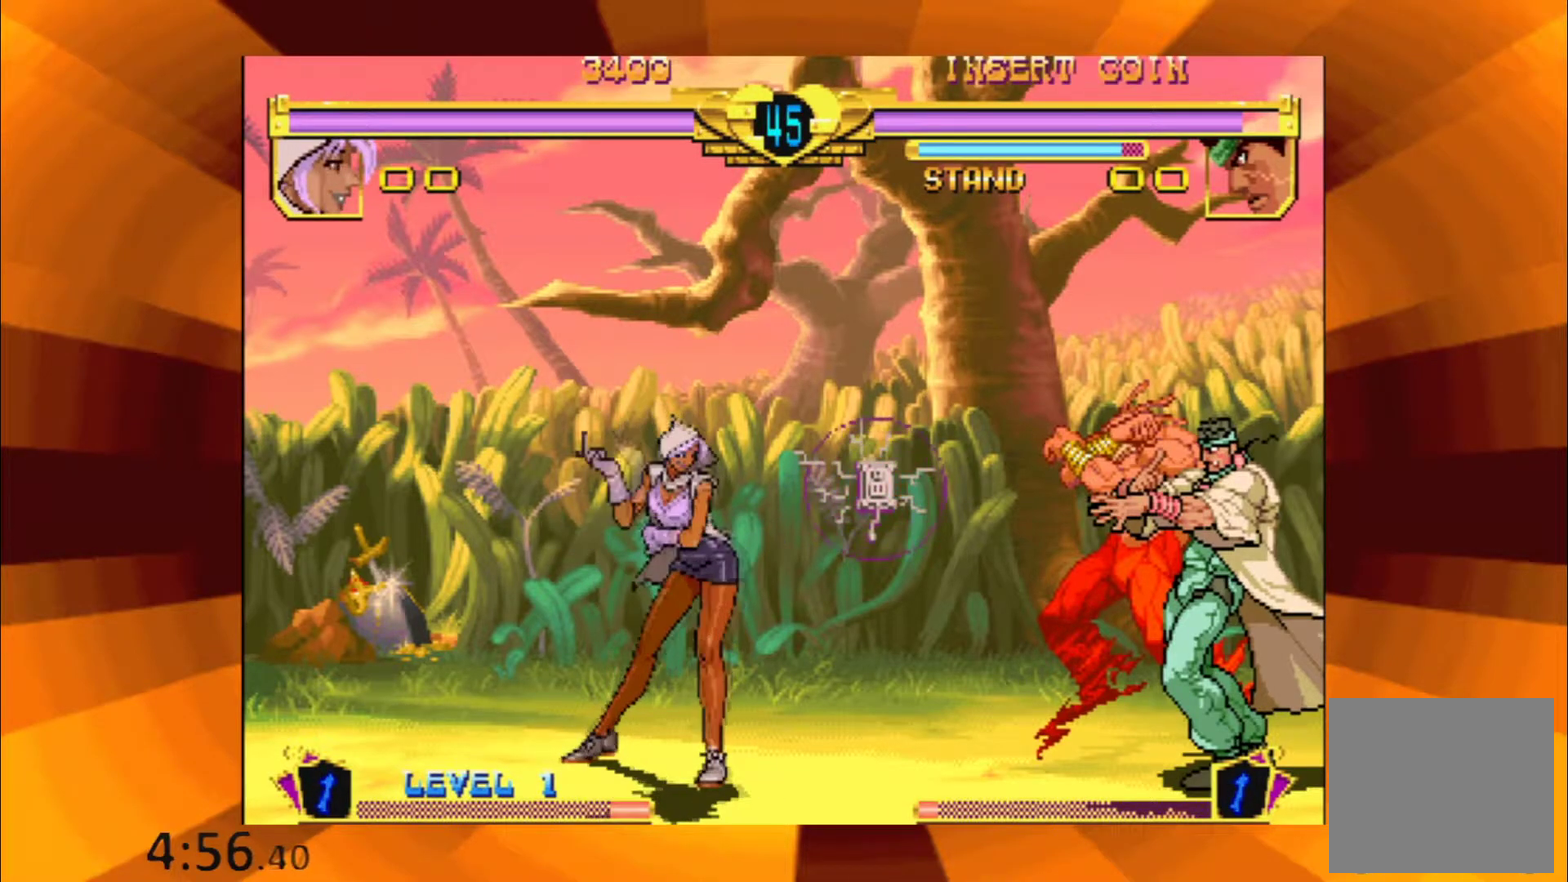
{"buttons": [], "events": [[83, "B", "up"], [217, "B", "down"], [350, "B", "up"]]}
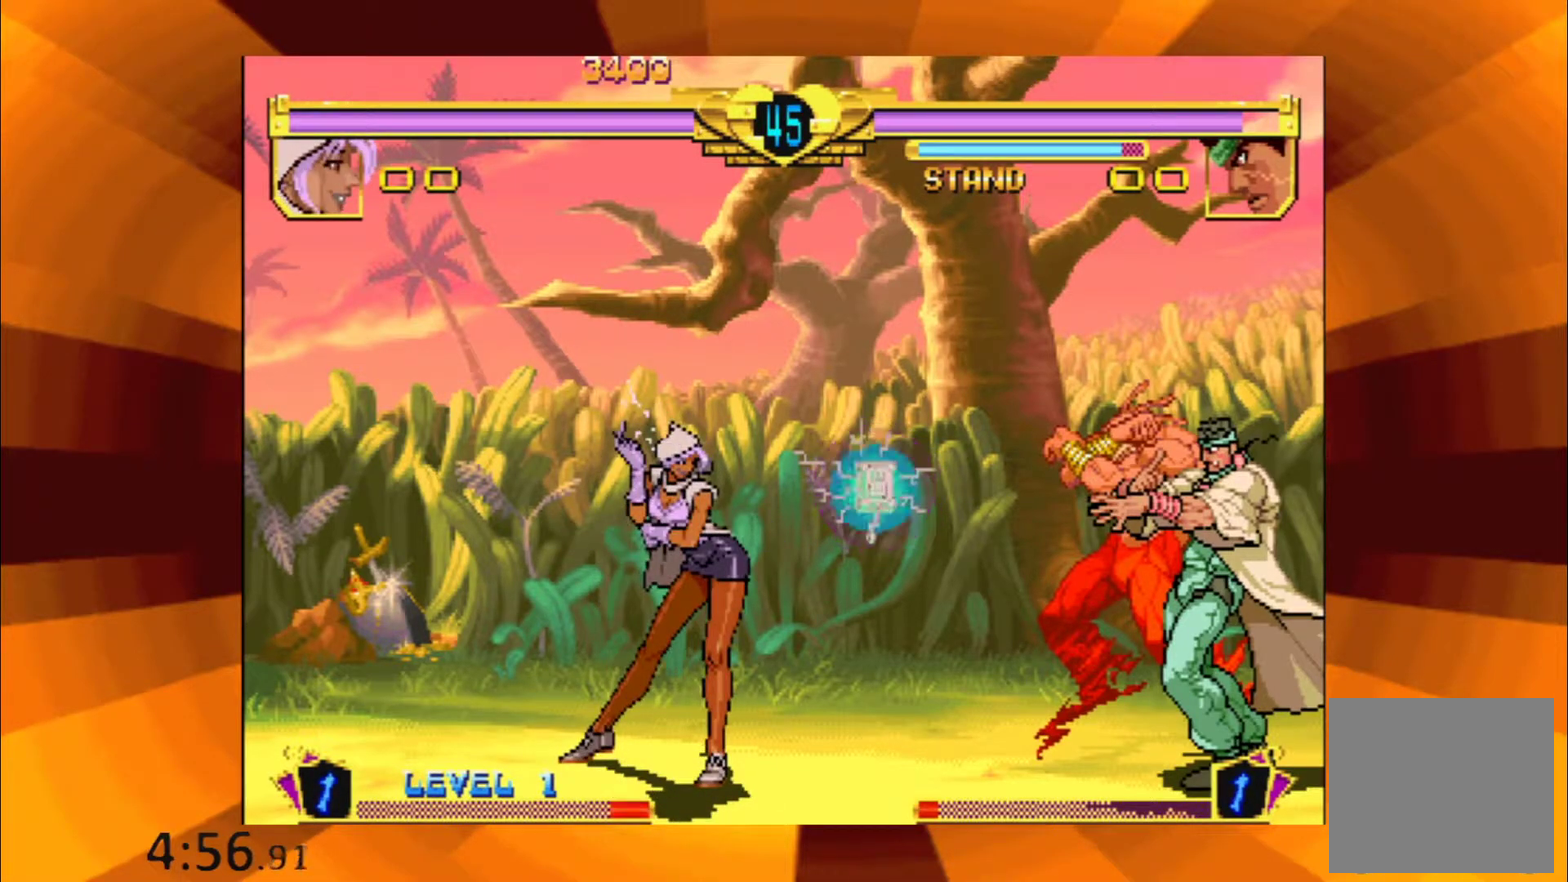
{"buttons": ["B"], "events": [[34, "B", "down"], [151, "B", "up"], [434, "B", "down"]]}
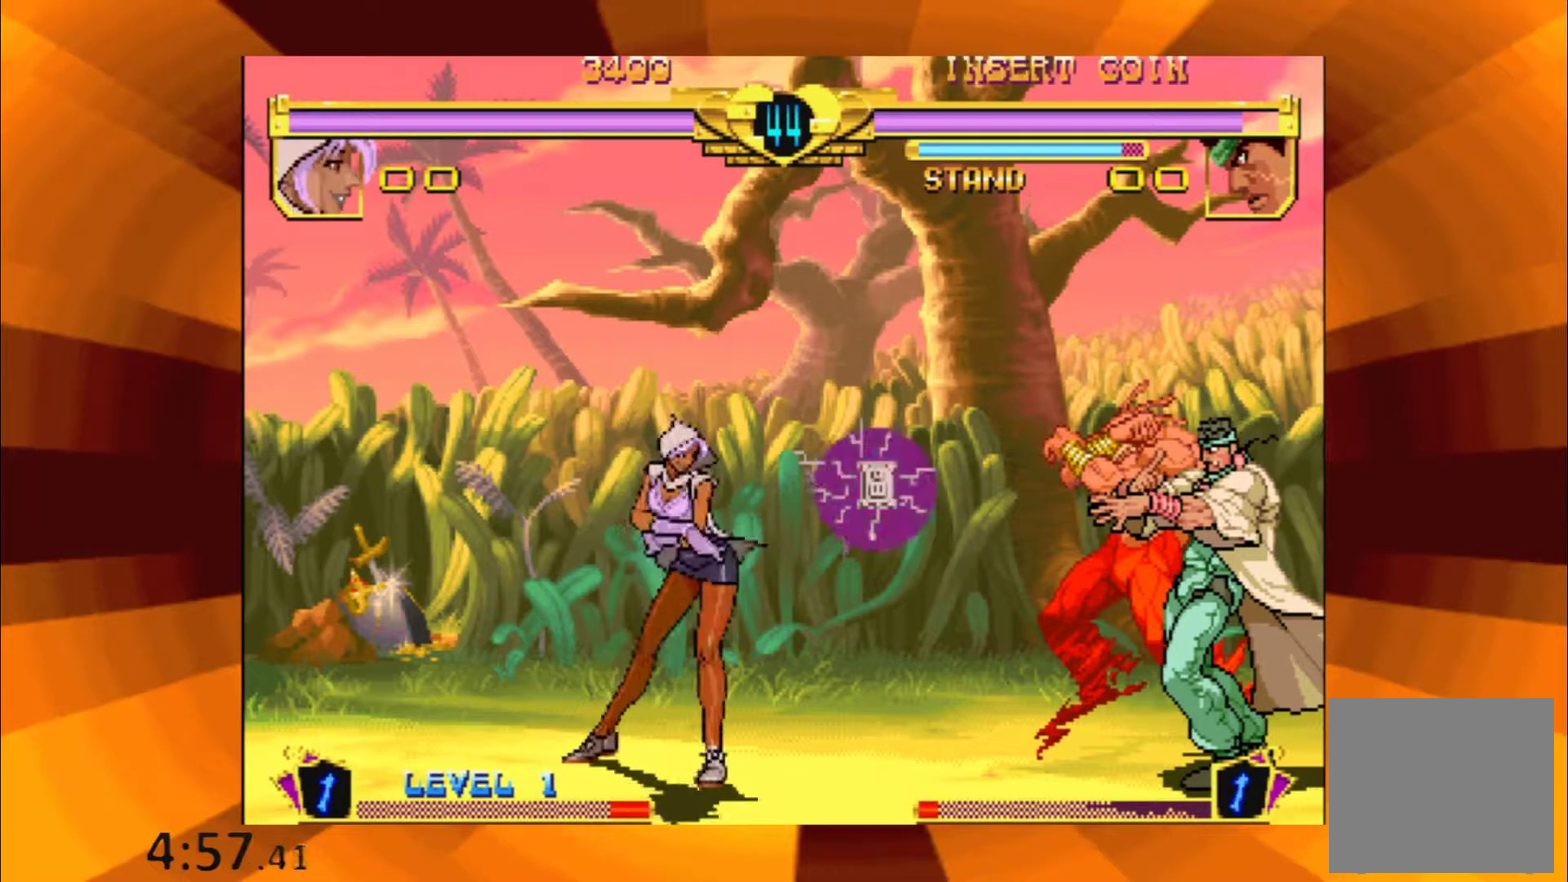
{"buttons": [], "events": [[50, "B", "up"], [200, "B", "down"], [267, "B", "up"], [384, "B", "down"], [500, "B", "up"]]}
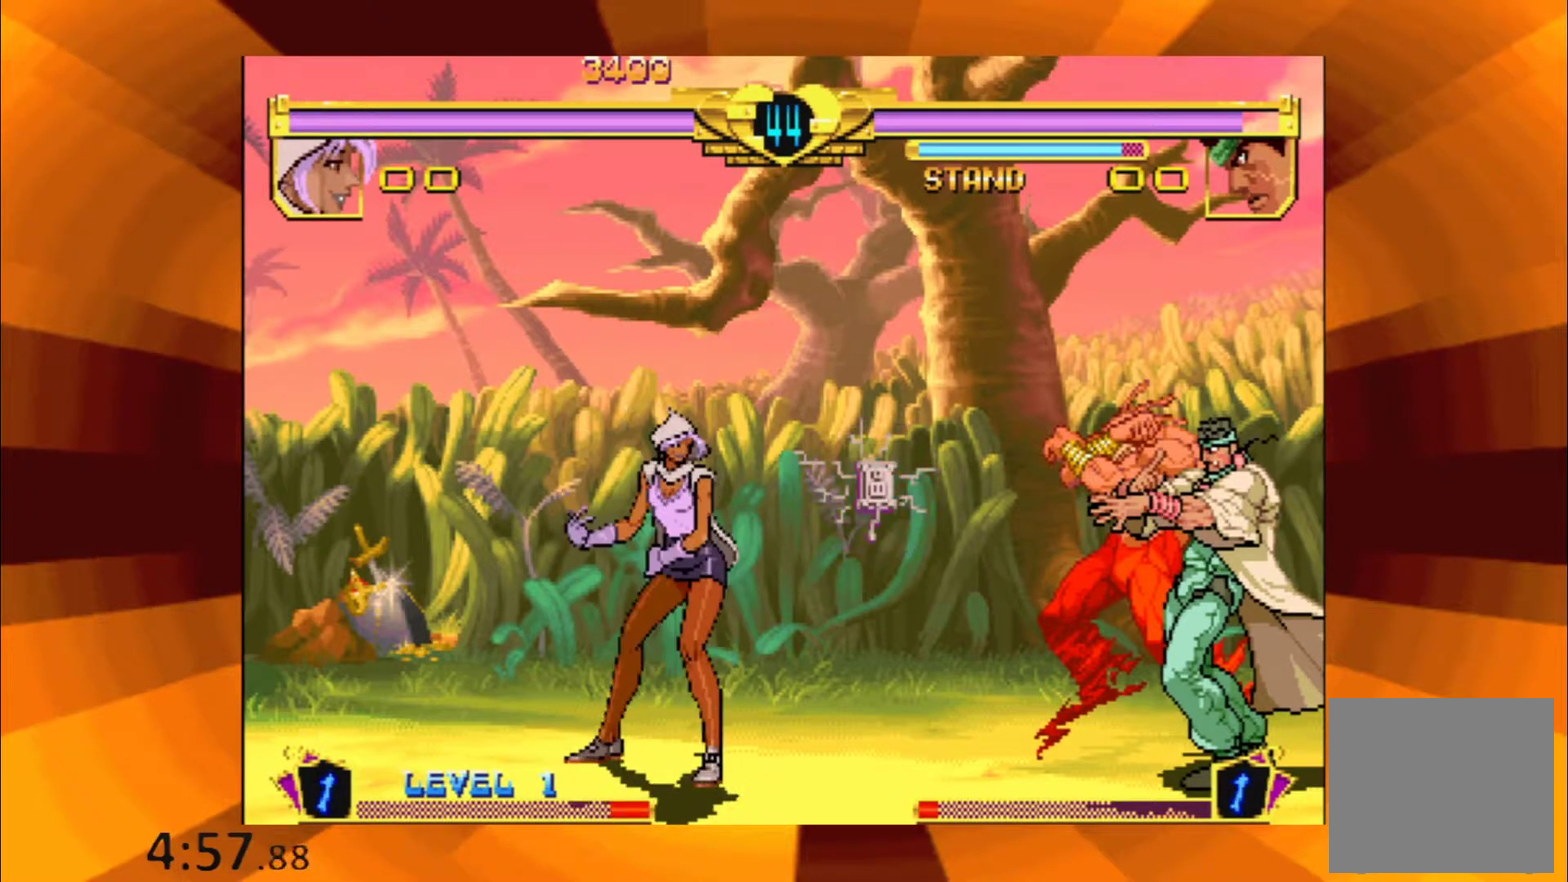
{"buttons": [], "events": [[134, "B", "down"], [267, "B", "up"]]}
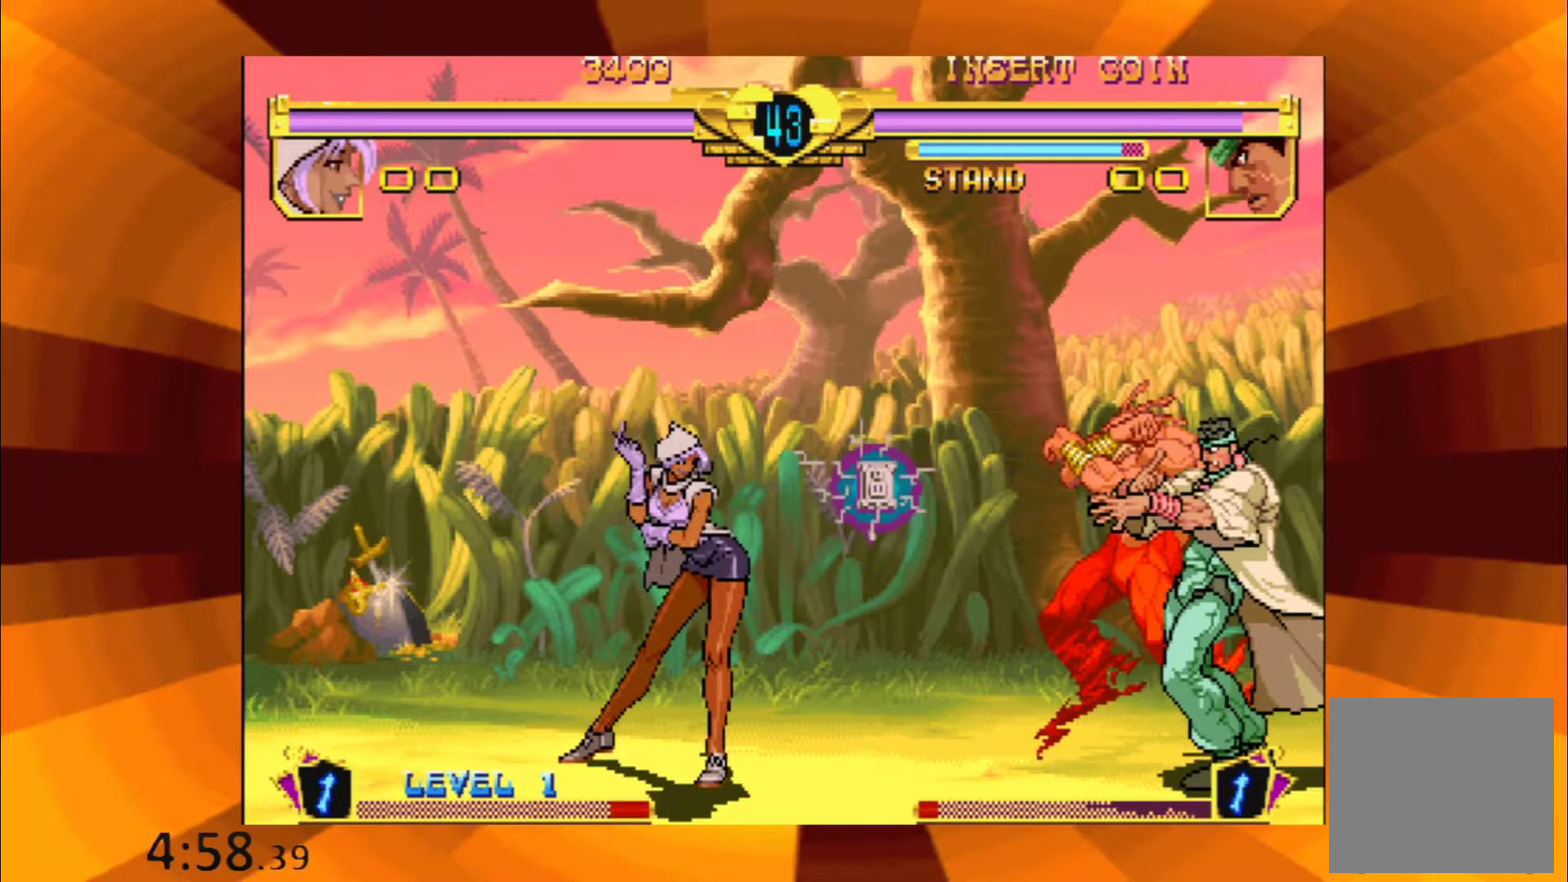
{"buttons": [], "events": [[67, "B", "down"], [183, "B", "up"], [300, "B", "down"], [384, "B", "up"]]}
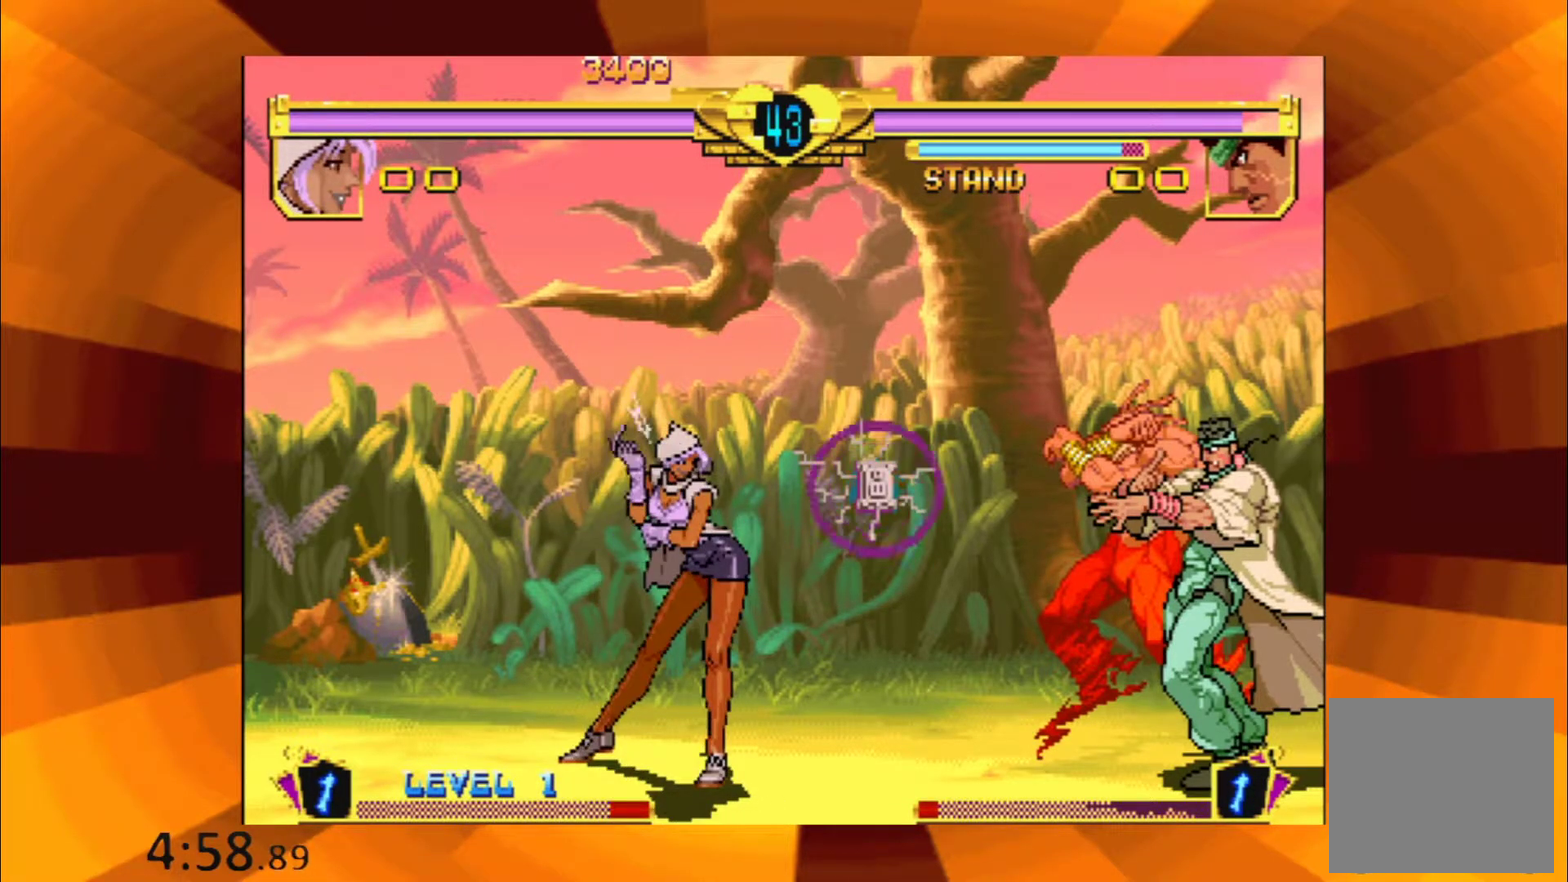
{"buttons": ["B"], "events": [[17, "B", "down"], [117, "B", "up"], [251, "B", "down"], [367, "B", "up"], [484, "B", "down"]]}
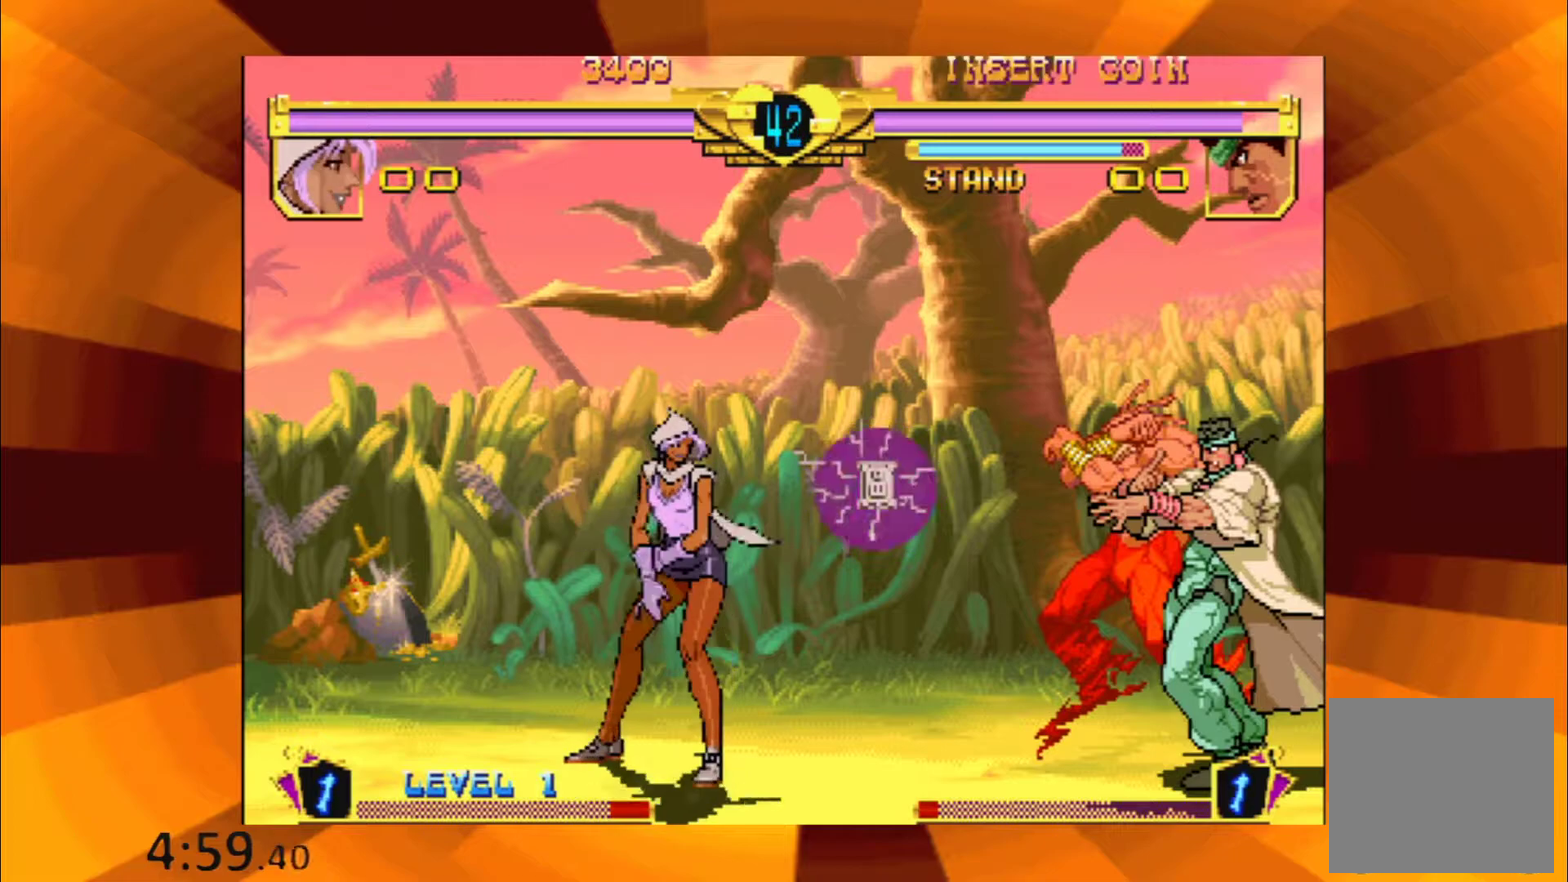
{"buttons": ["B"], "events": [[83, "B", "up"], [200, "B", "down"], [334, "B", "up"], [417, "B", "down"]]}
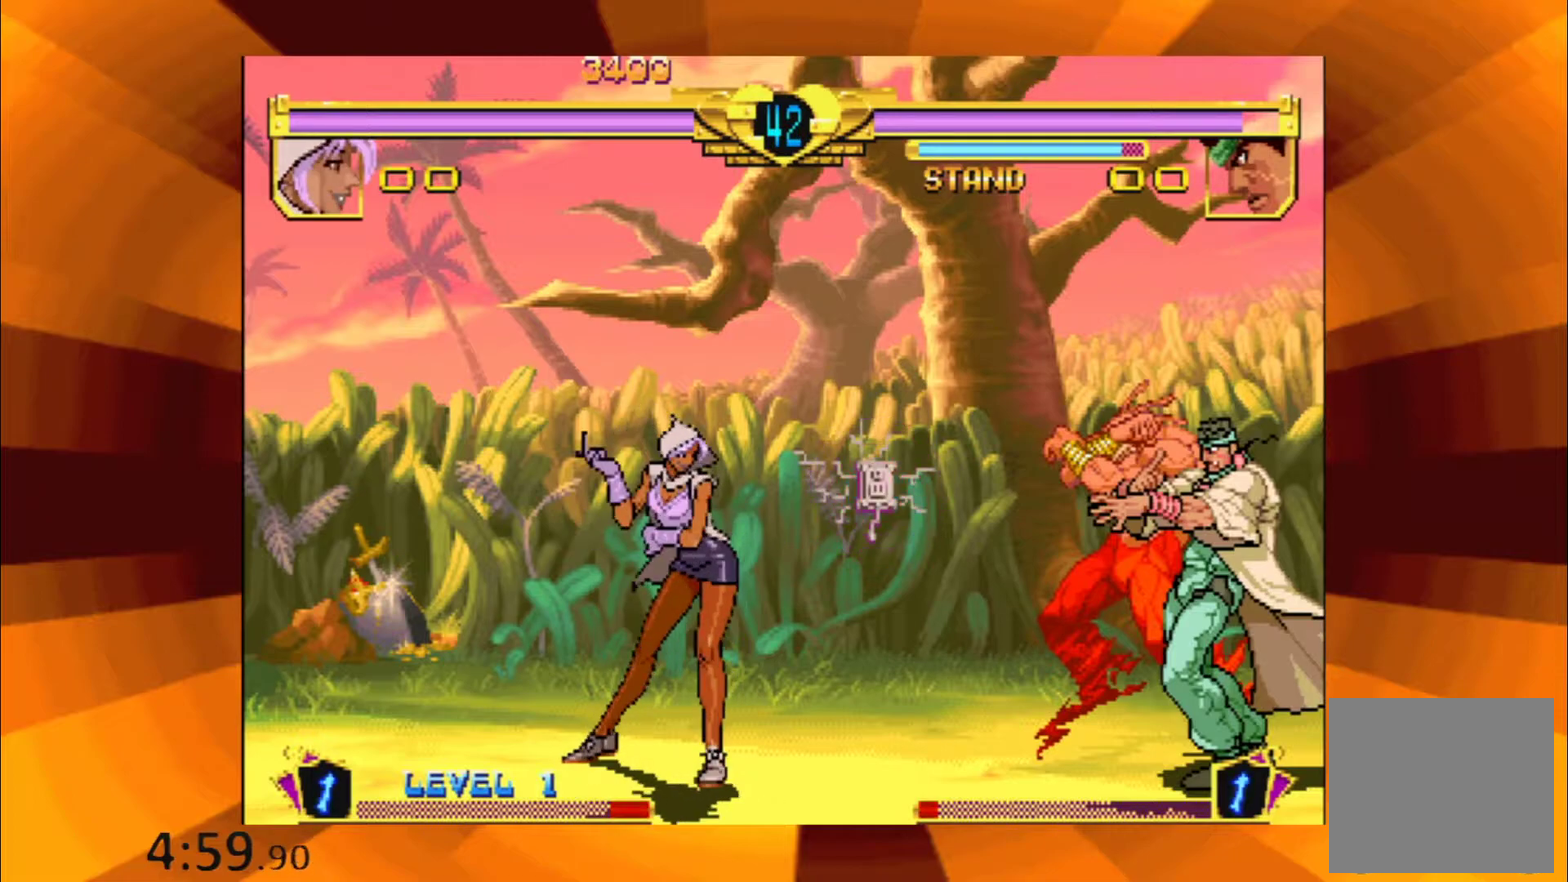
{"buttons": ["B"], "events": [[67, "B", "up"], [184, "B", "down"], [301, "B", "up"], [434, "B", "down"]]}
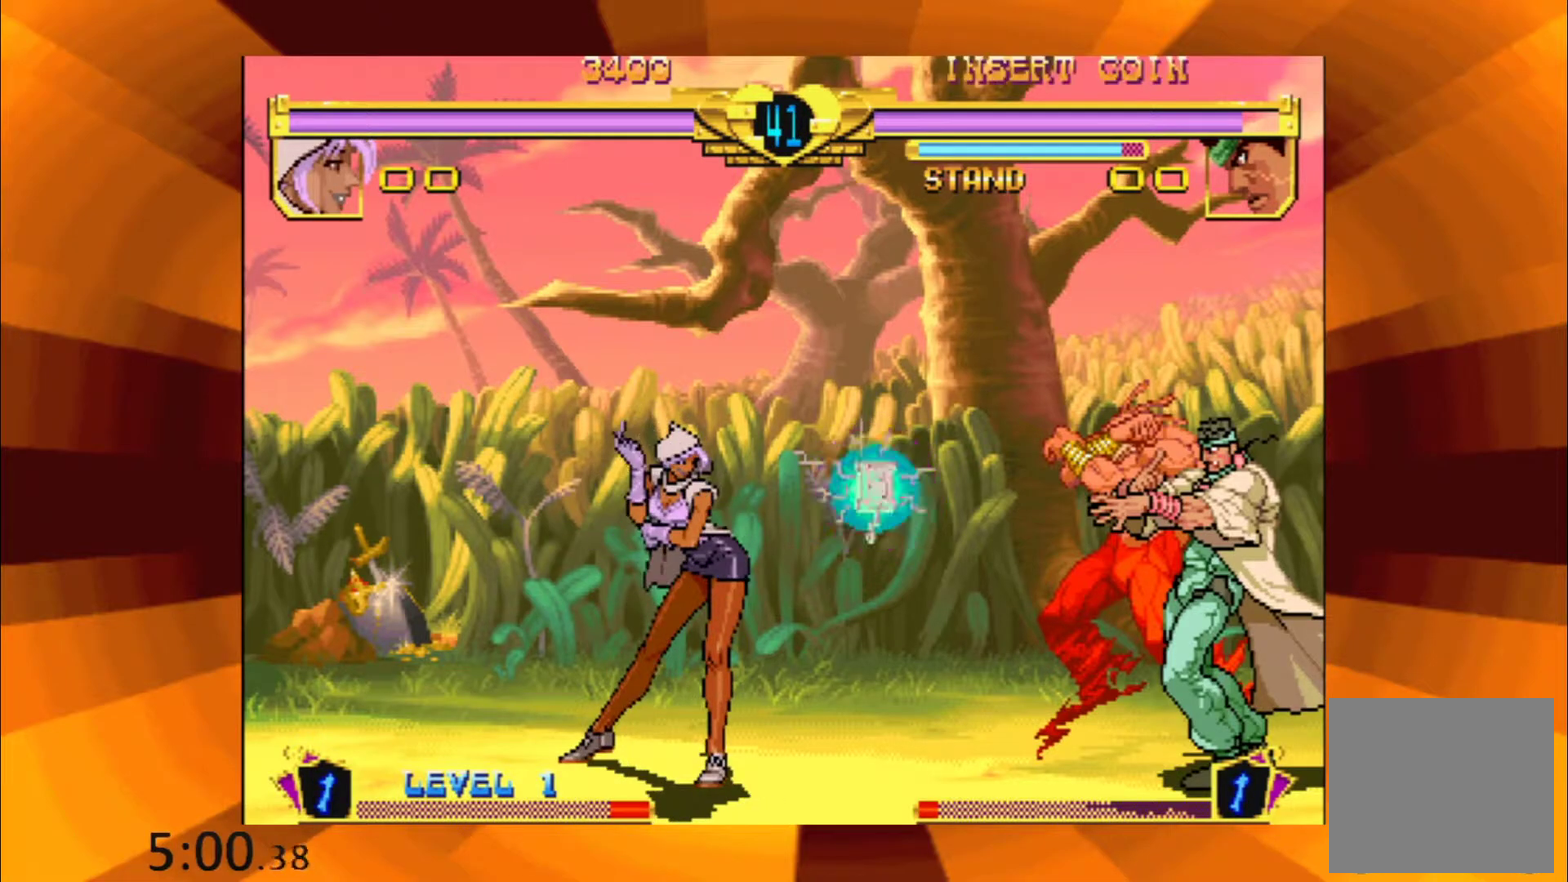
{"buttons": ["B"], "events": [[67, "B", "up"], [234, "B", "down"], [367, "B", "up"], [467, "B", "down"]]}